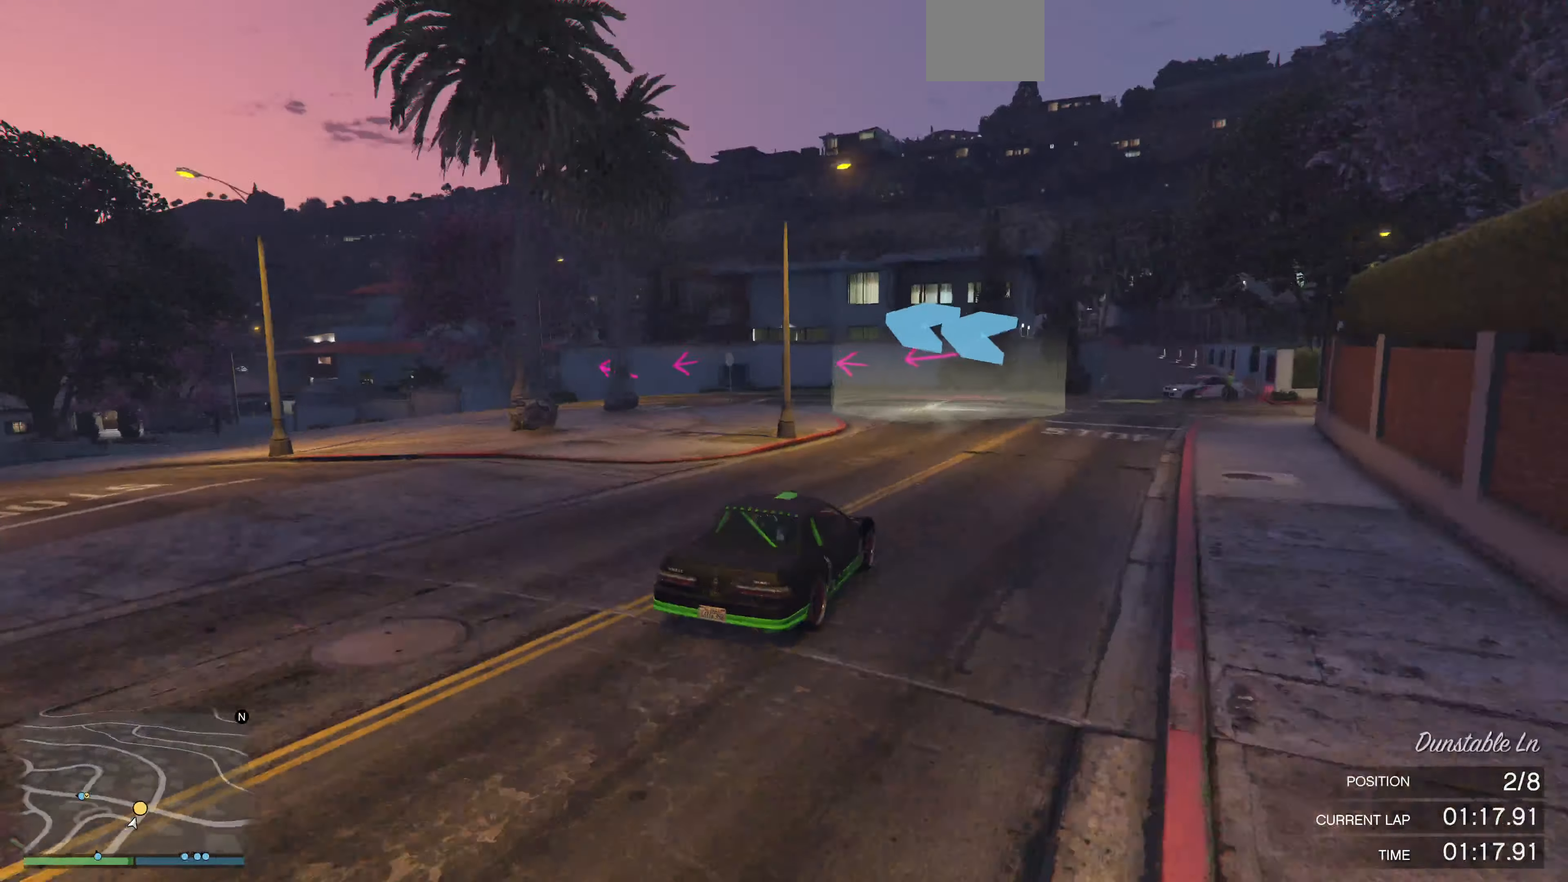
Gameplay with a controller (PlayStation layout); each line is a JSON object with the inputs held at the frame after it. "events" lists button and stick changes between this image and that frame as [ms after this image, input, new state], when the widget could be followed in between.
{"buttons": [], "left_stick": "up-left", "right_stick": "left", "events": [[267, "L2", "down"], [400, "L2", "up"]]}
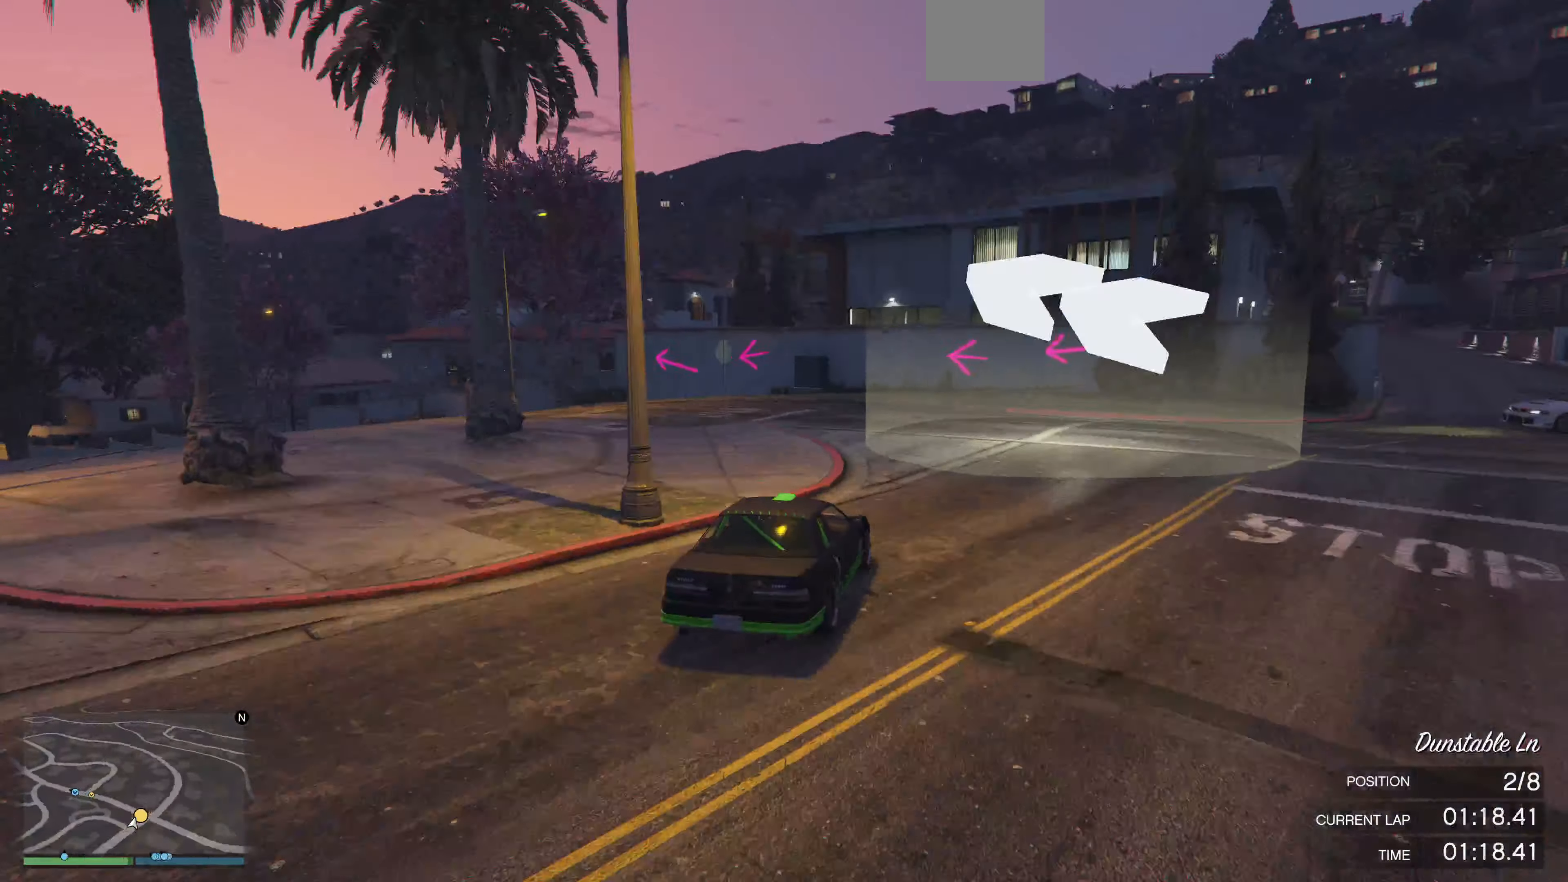
{"buttons": [], "left_stick": "up-left", "right_stick": "left", "events": [[134, "L2", "down"], [234, "L2", "up"]]}
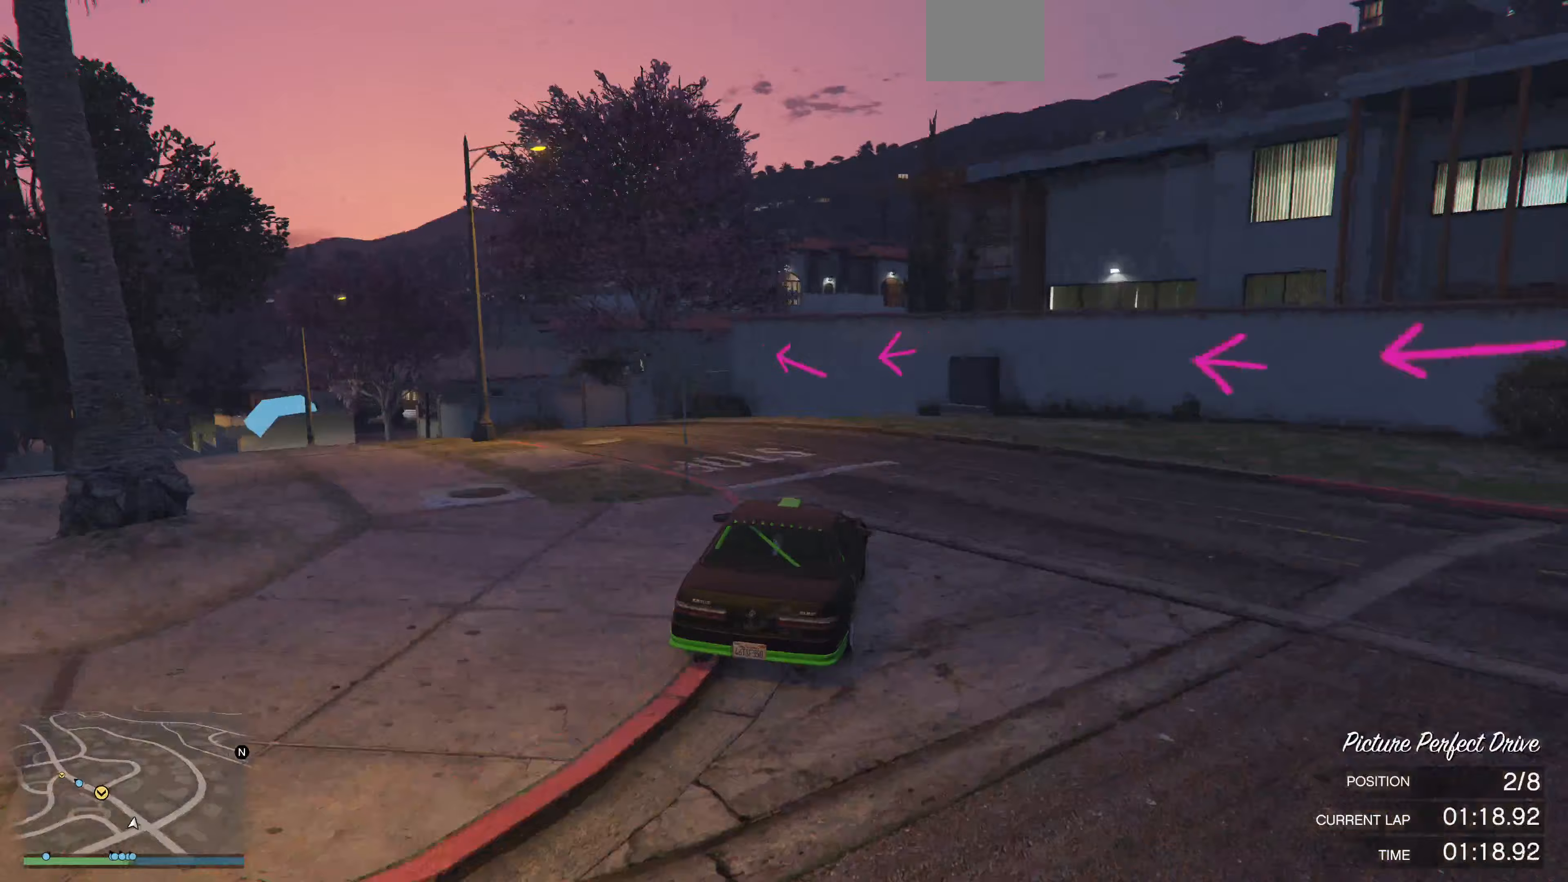
{"buttons": ["R2"], "left_stick": "up-left", "right_stick": "left", "events": [[100, "R2", "down"]]}
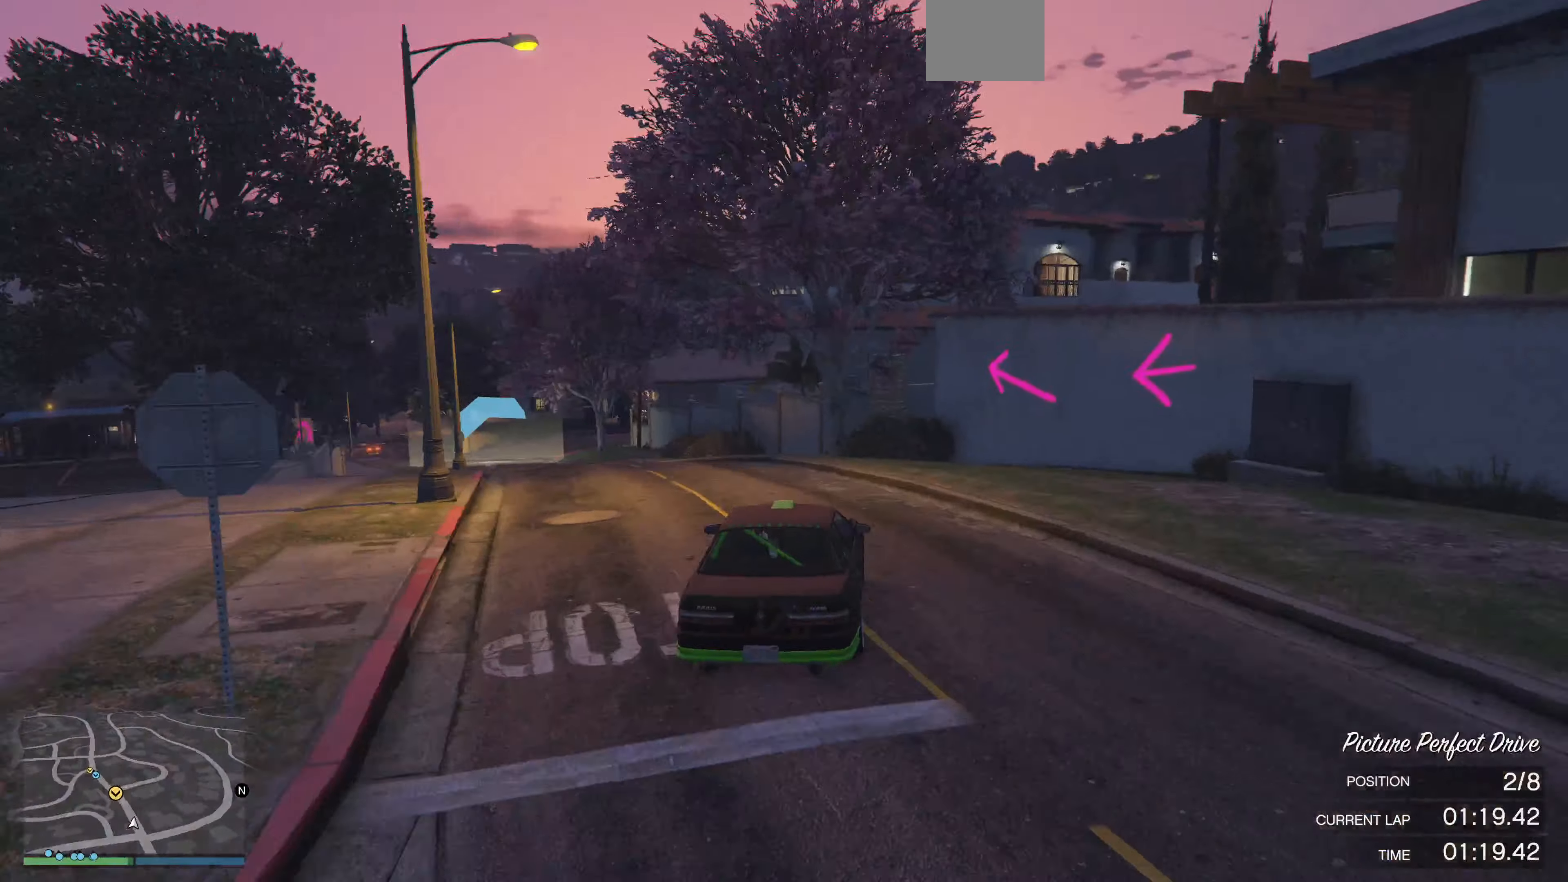
{"buttons": ["R2"], "left_stick": "up-left", "right_stick": "left", "events": []}
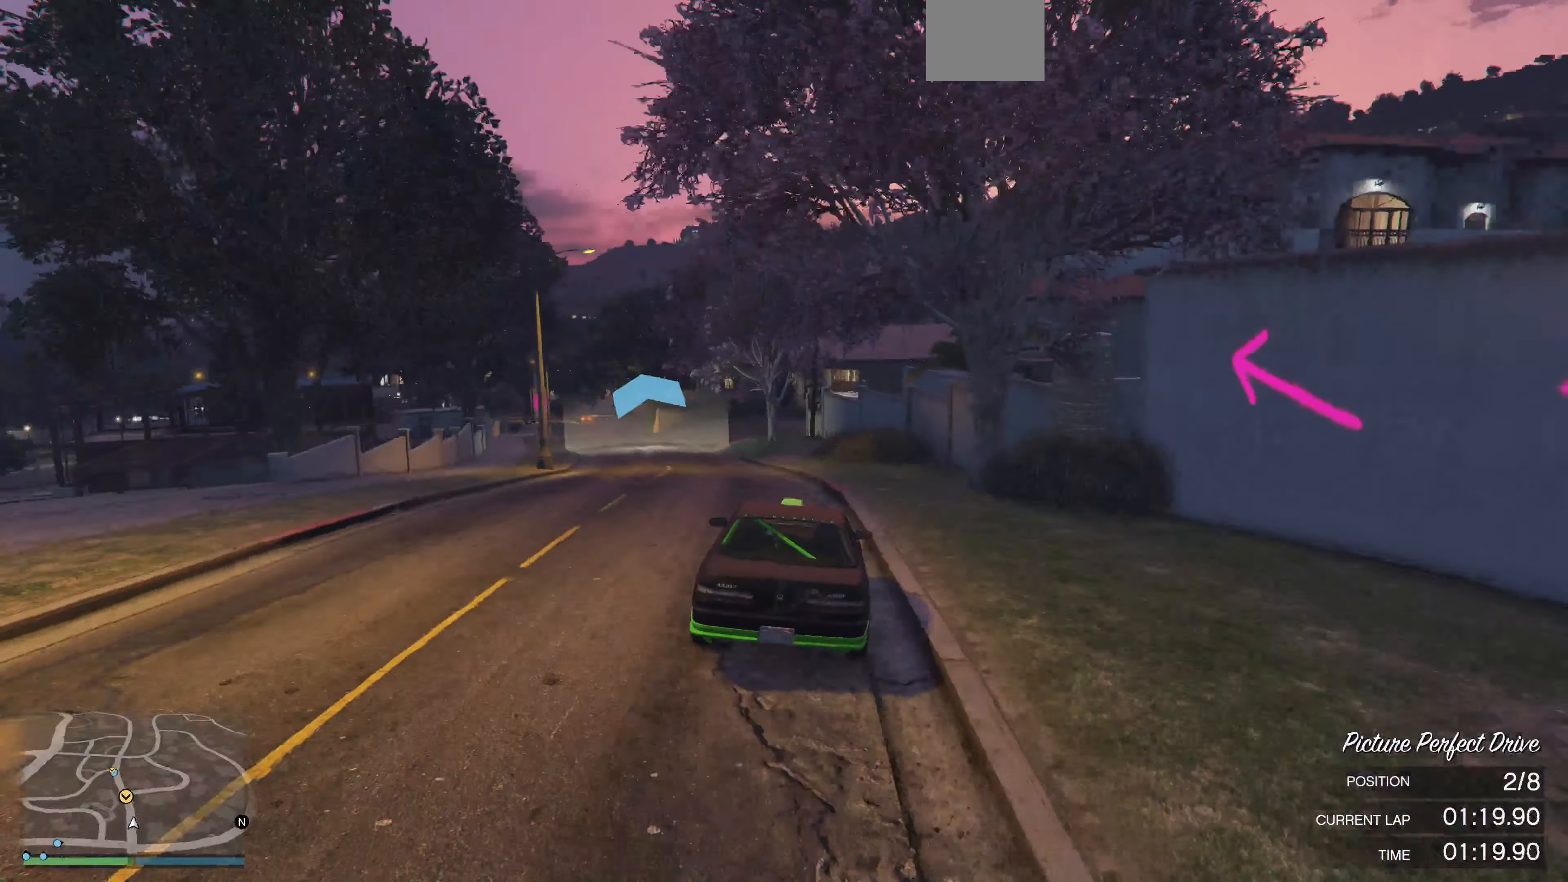
{"buttons": ["R2"], "left_stick": "up-left", "right_stick": "left", "events": []}
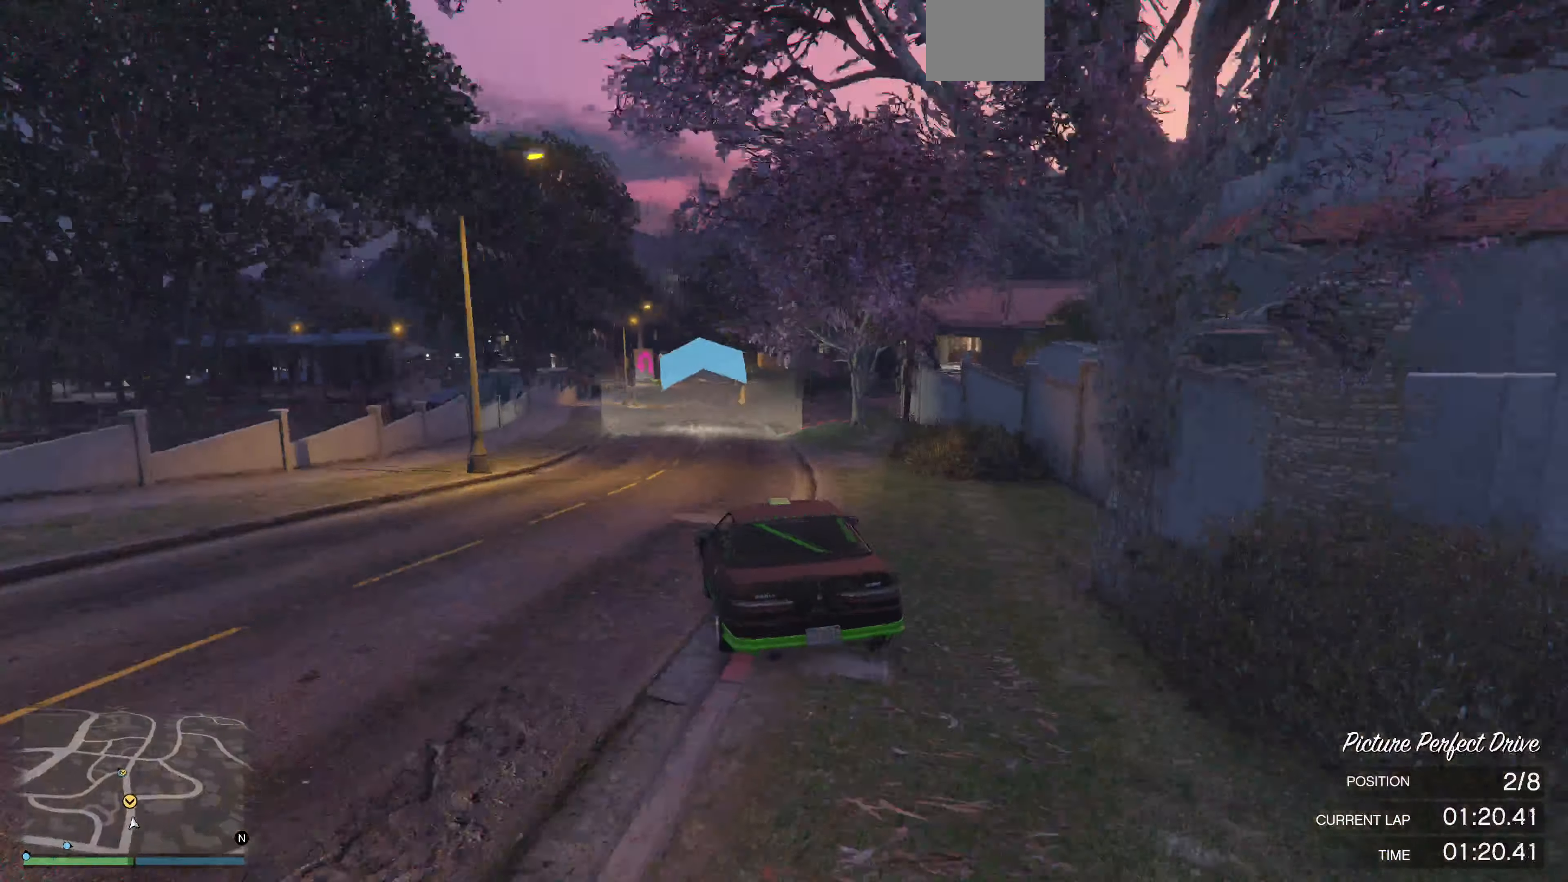
{"buttons": ["R2"], "left_stick": "up-left", "right_stick": "left", "events": [[200, "left_stick", "right"], [300, "left_stick", "up-left"]]}
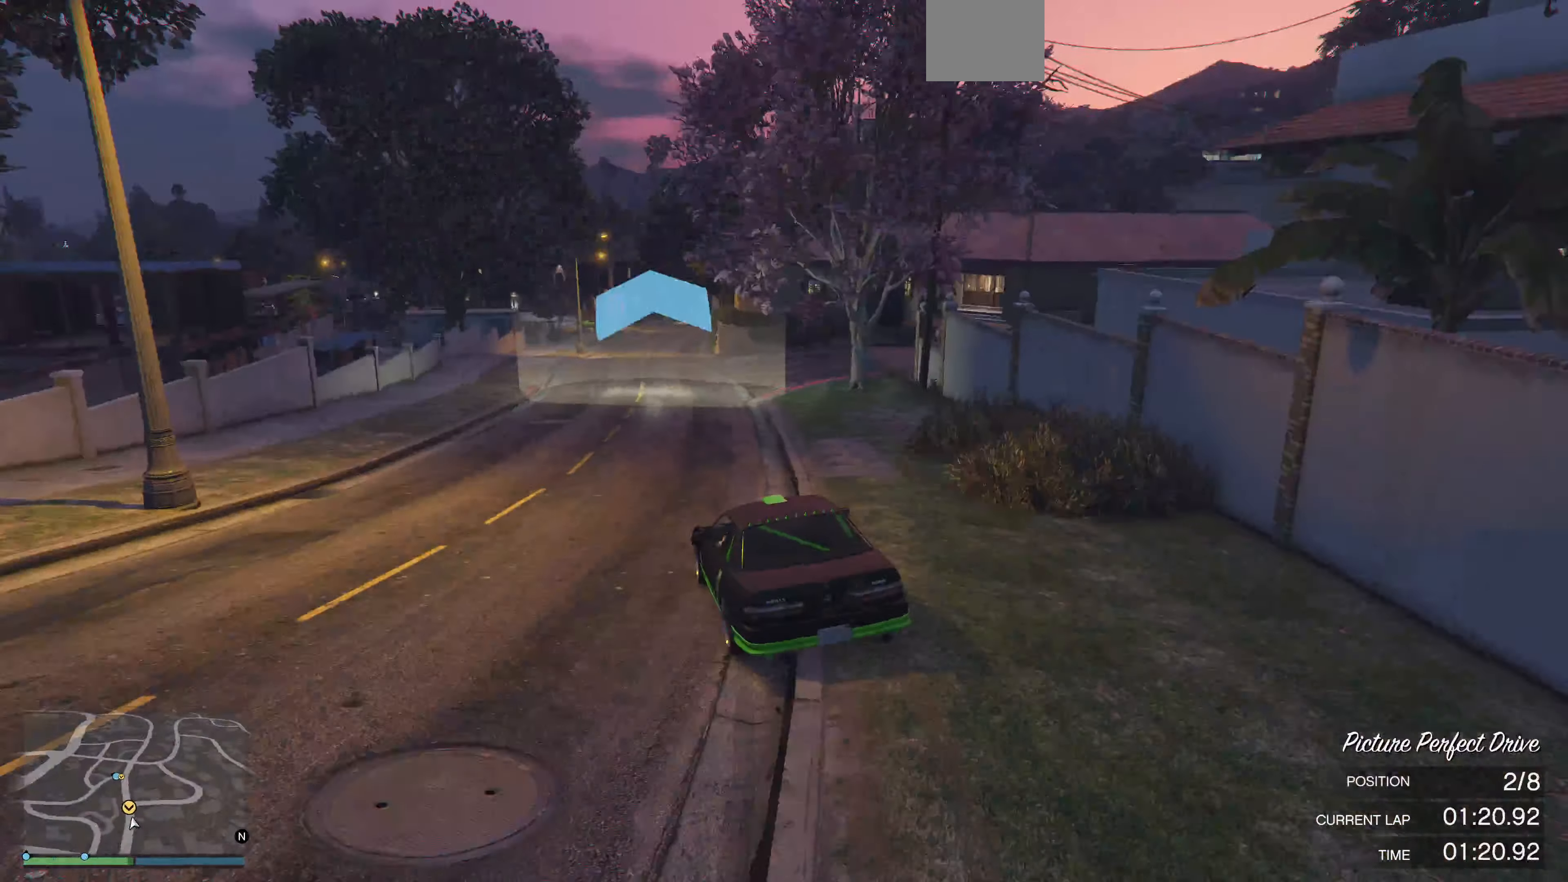
{"buttons": ["R2"], "left_stick": "center", "right_stick": "center", "events": [[67, "left_stick", "center"], [100, "right_stick", "center"]]}
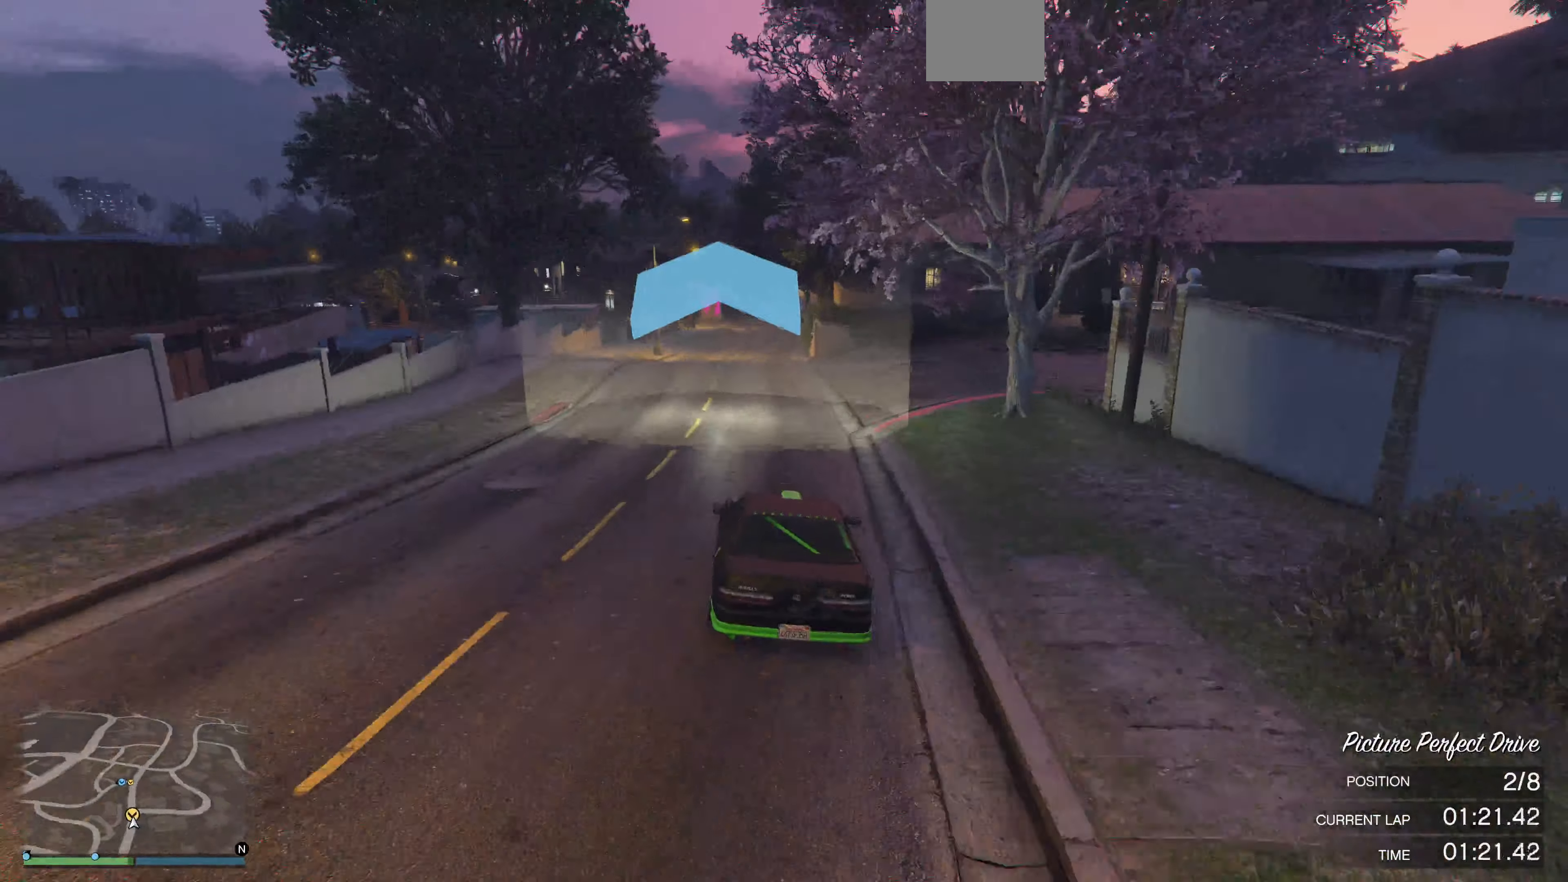
{"buttons": ["R2"], "left_stick": "center", "right_stick": "center", "events": []}
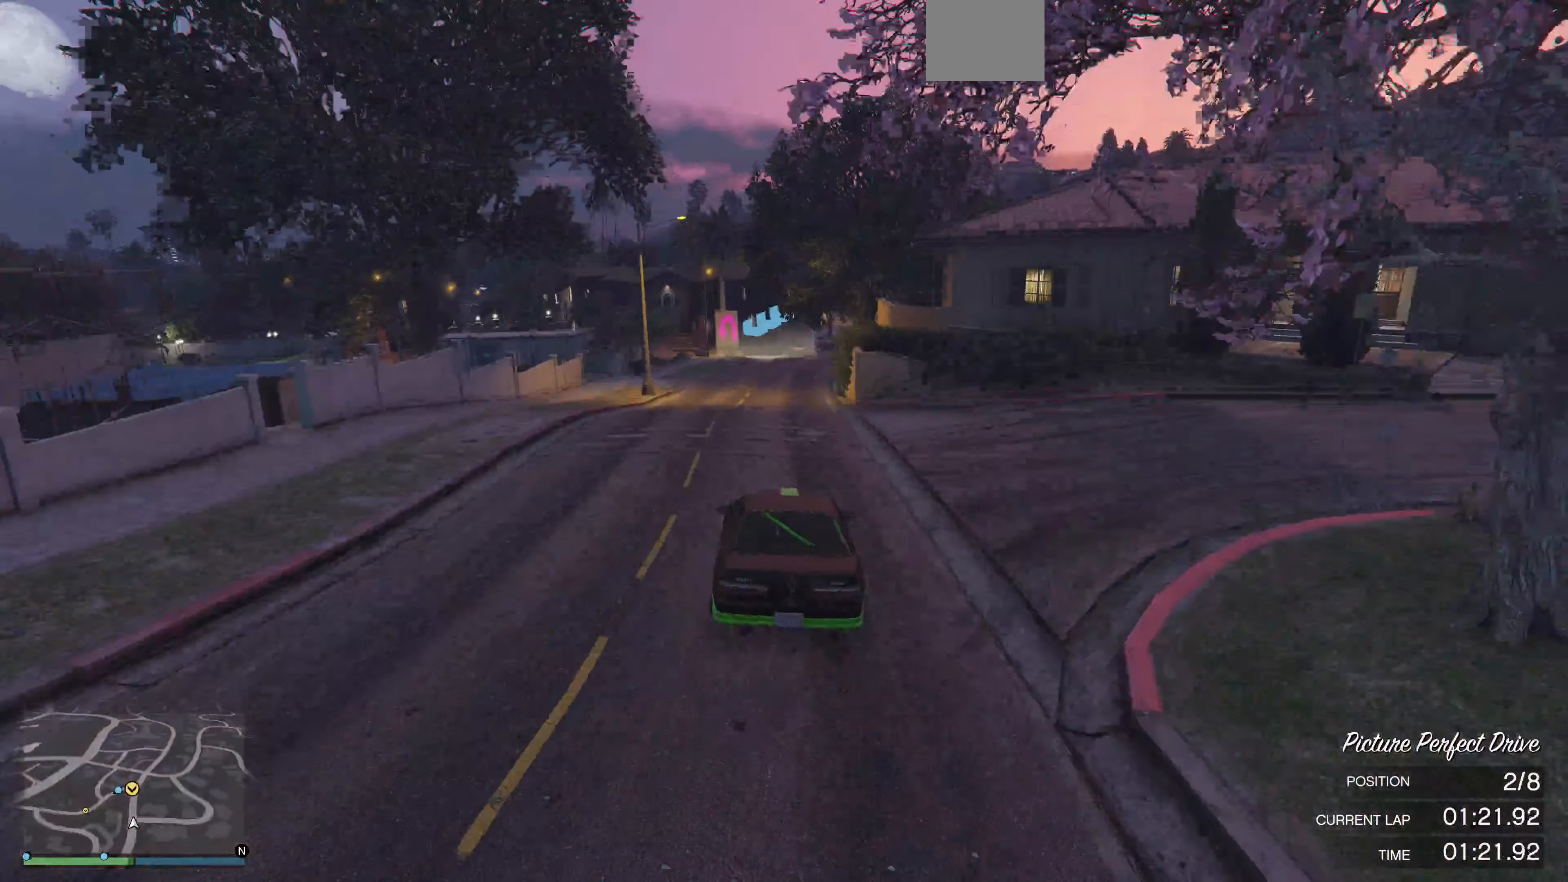
{"buttons": ["R2"], "left_stick": "right", "right_stick": "center", "events": [[67, "left_stick", "right"], [267, "left_stick", "center"], [433, "left_stick", "right"]]}
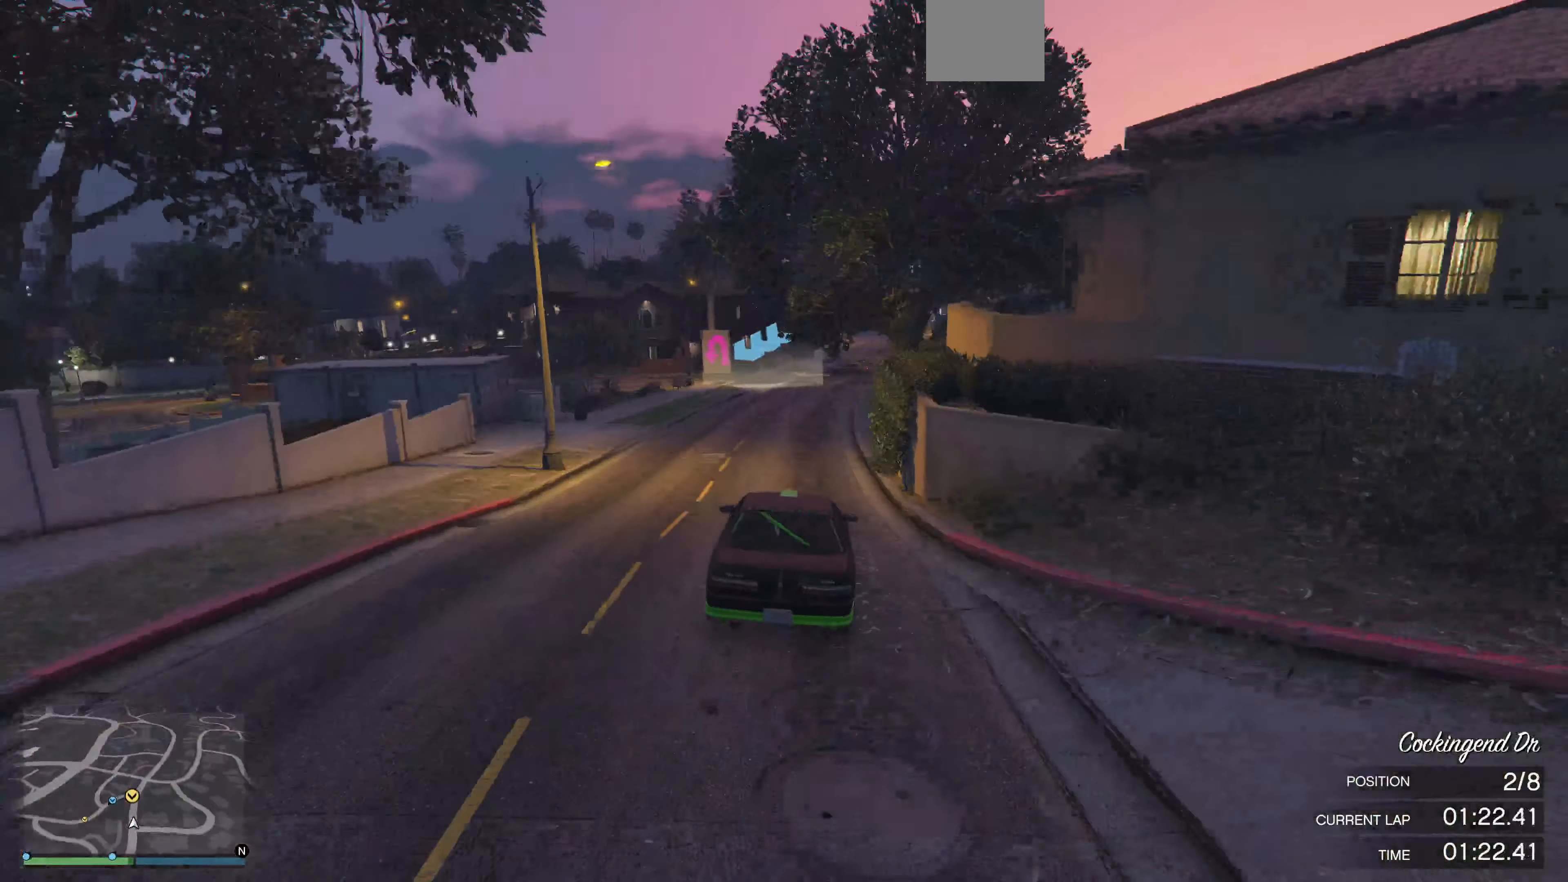
{"buttons": ["L2"], "left_stick": "up", "right_stick": "left", "events": [[33, "left_stick", "center"], [333, "R2", "up"], [333, "right_stick", "left"], [400, "left_stick", "up"], [467, "L2", "down"]]}
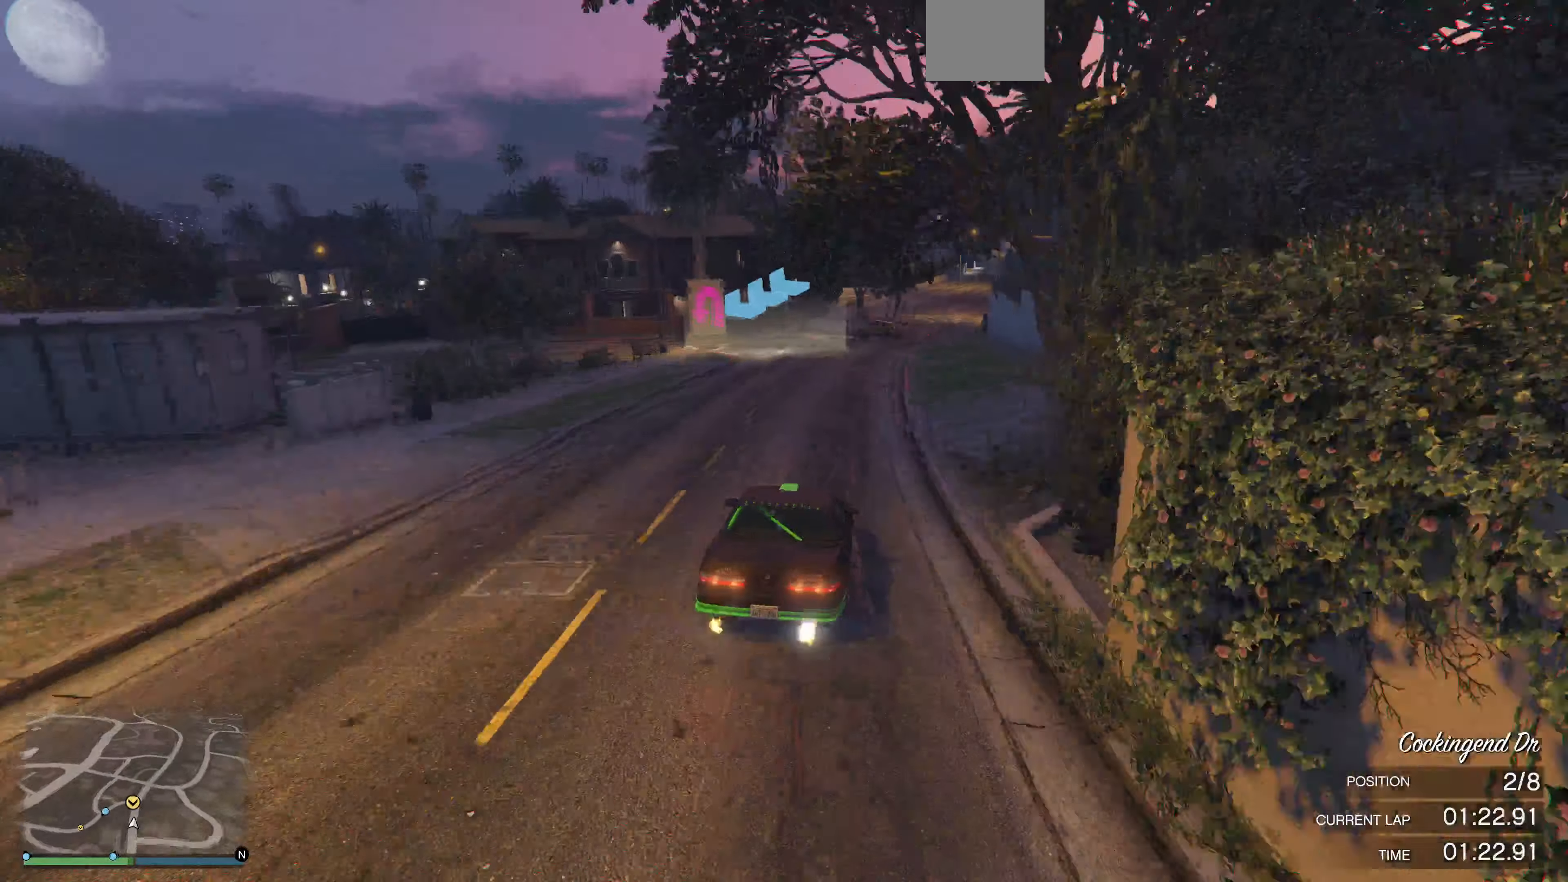
{"buttons": [], "left_stick": "up-left", "right_stick": "left", "events": [[333, "L2", "up"], [400, "left_stick", "up-left"]]}
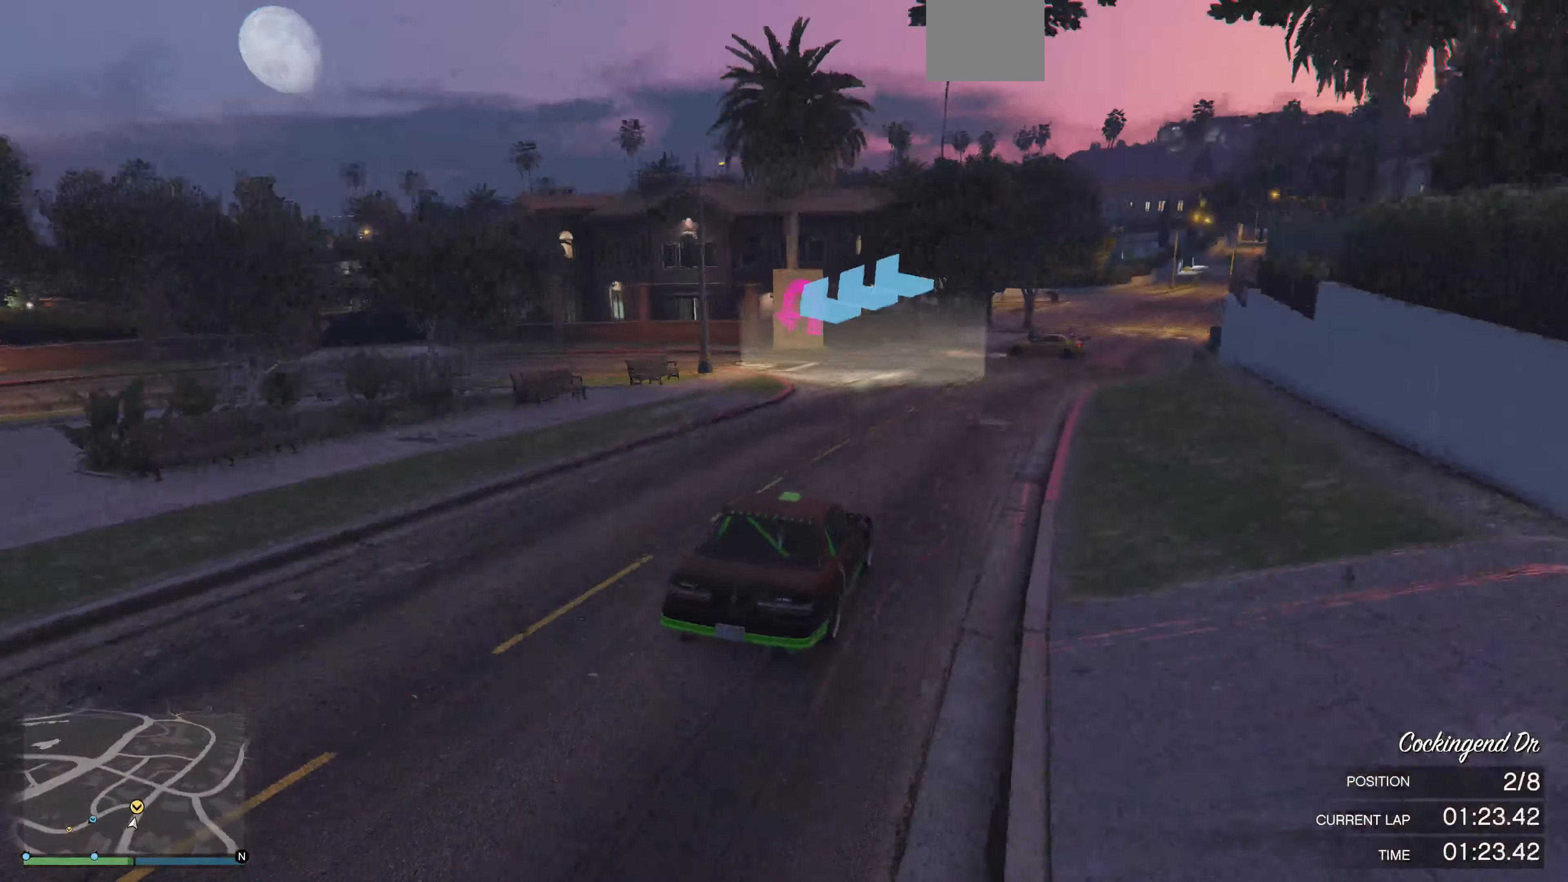
{"buttons": [], "left_stick": "up-left", "right_stick": "left", "events": [[200, "L2", "down"], [267, "L2", "up"]]}
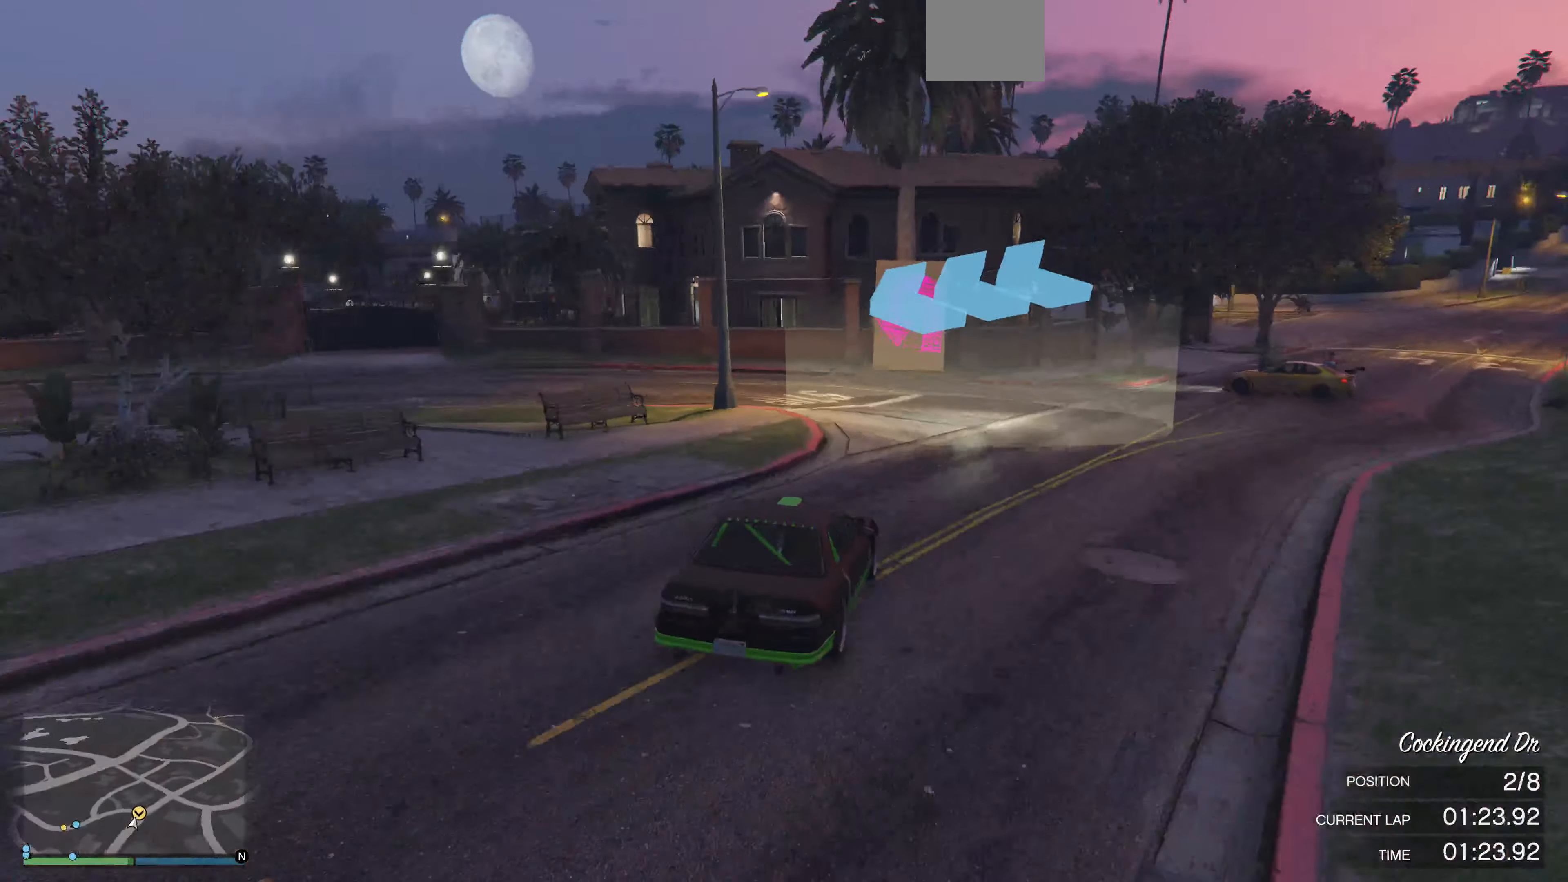
{"buttons": [], "left_stick": "up-left", "right_stick": "left", "events": [[67, "L2", "down"], [300, "L2", "up"]]}
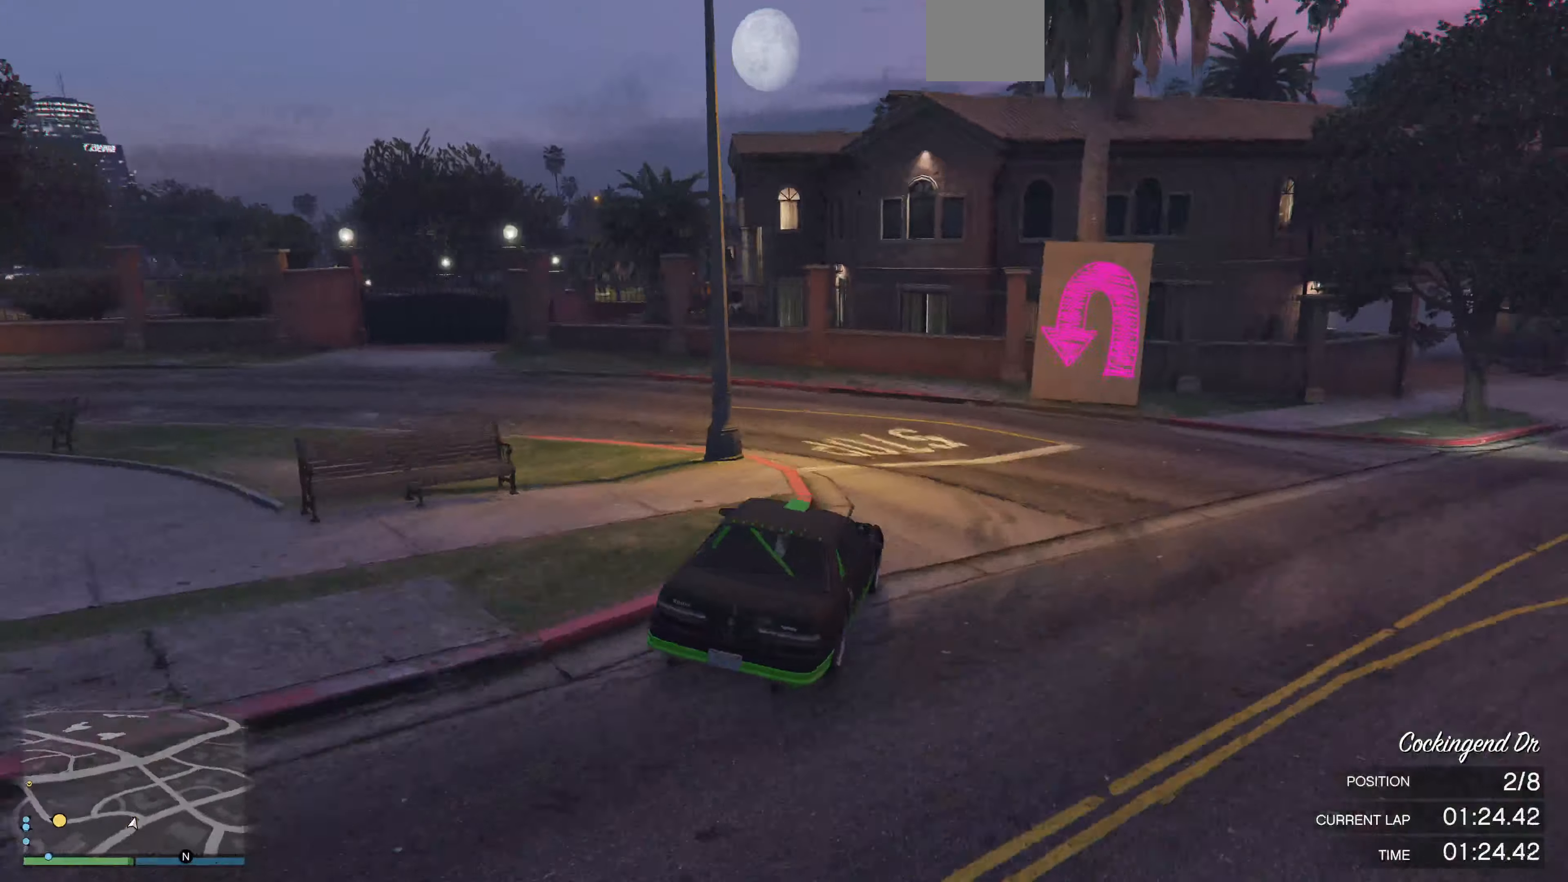
{"buttons": [], "left_stick": "up-left", "right_stick": "left", "events": []}
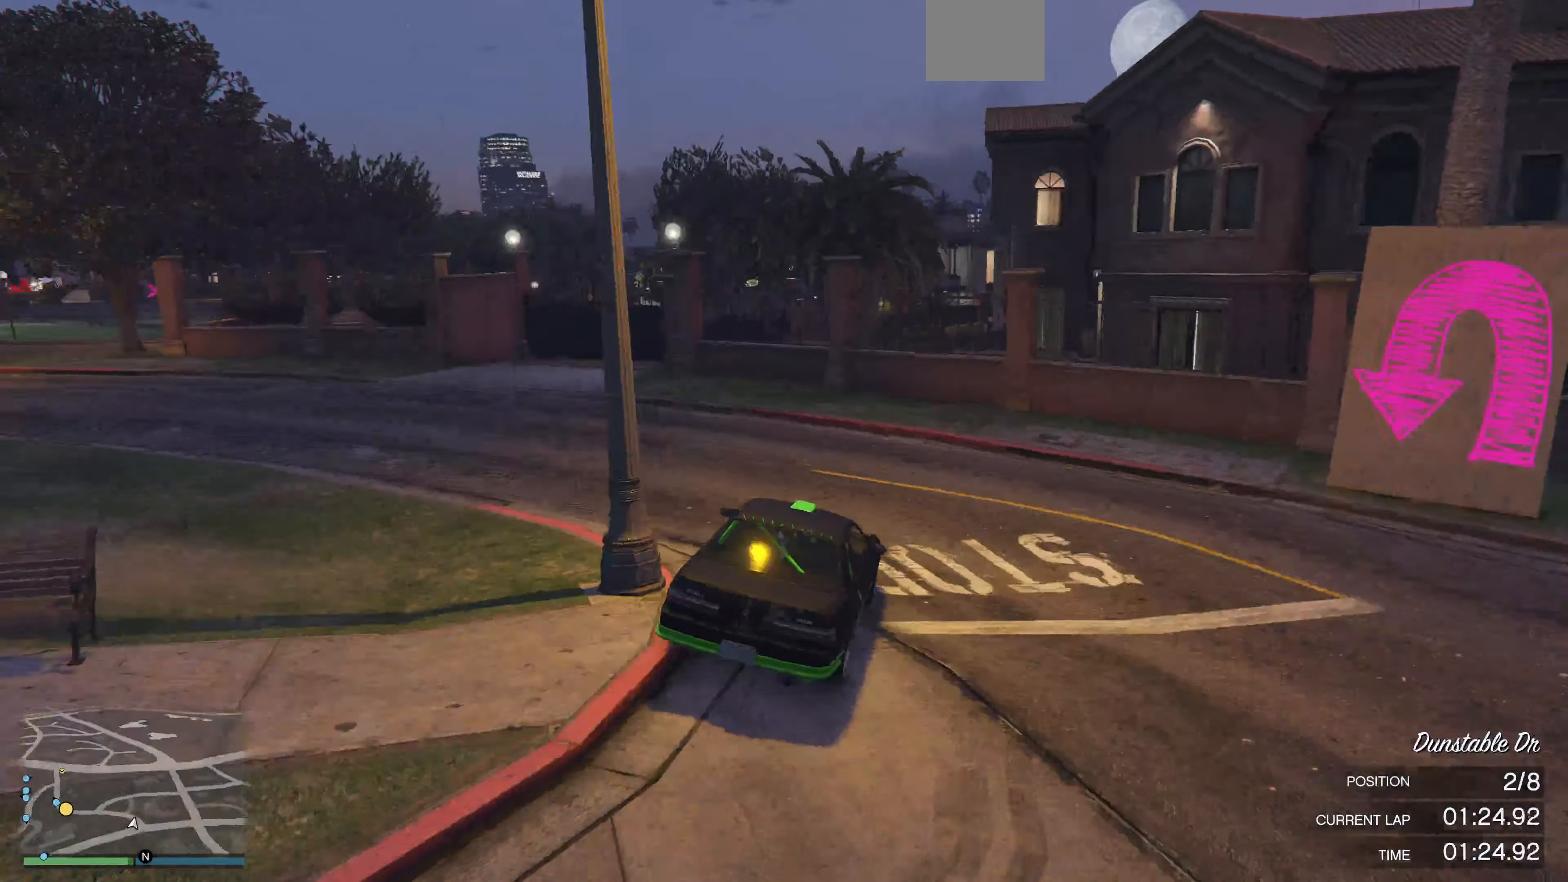
{"buttons": ["R2"], "left_stick": "up-left", "right_stick": "left", "events": [[100, "R2", "down"]]}
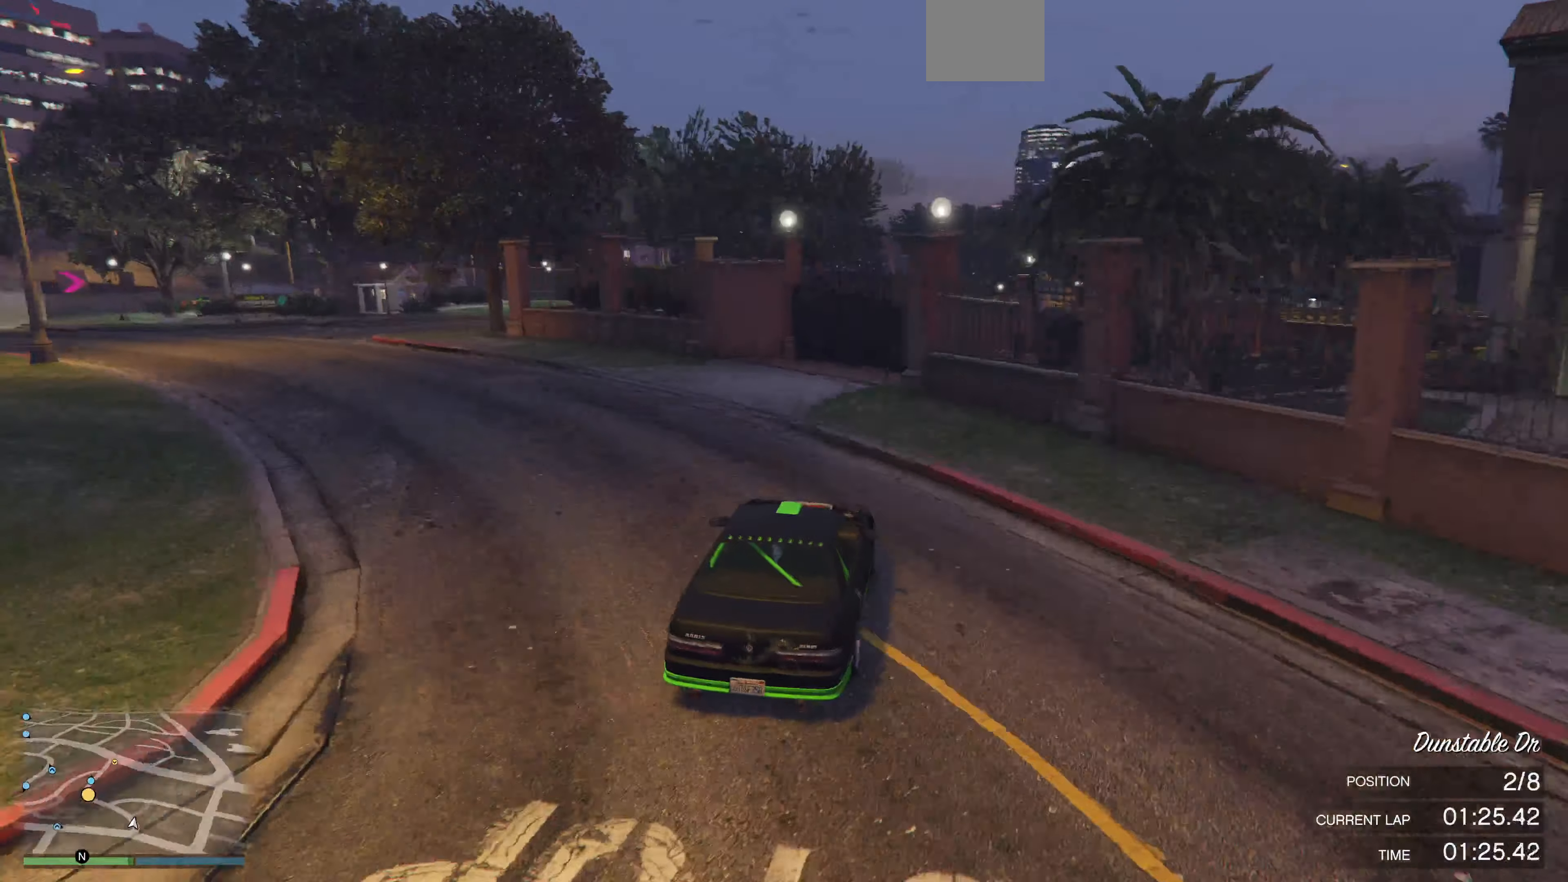
{"buttons": ["R2"], "left_stick": "up-left", "right_stick": "left", "events": []}
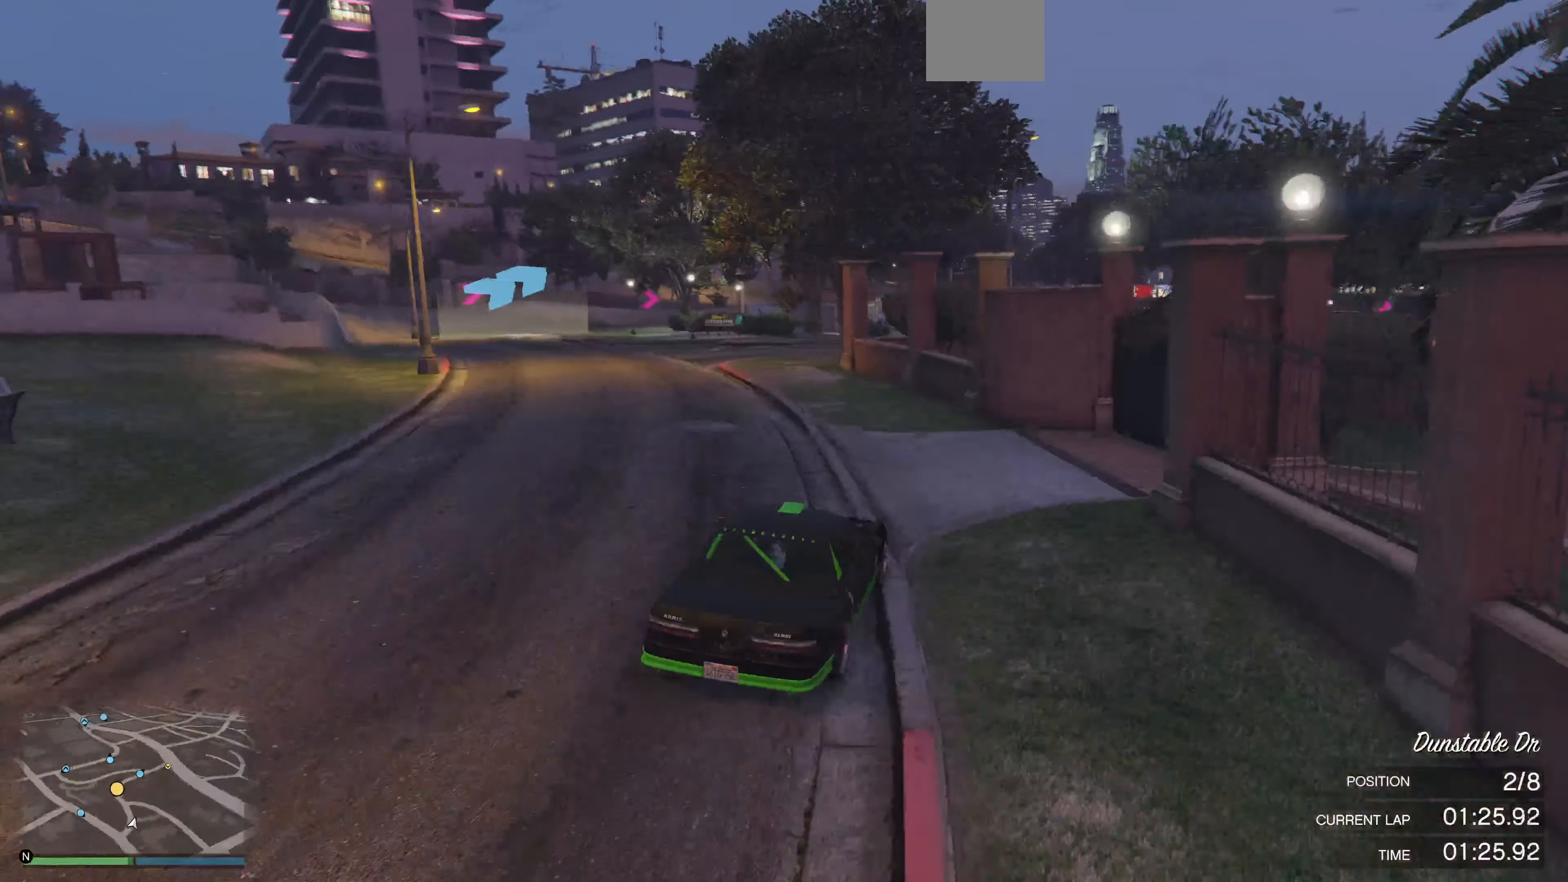
{"buttons": ["R2"], "left_stick": "up-left", "right_stick": "center", "events": [[300, "right_stick", "center"]]}
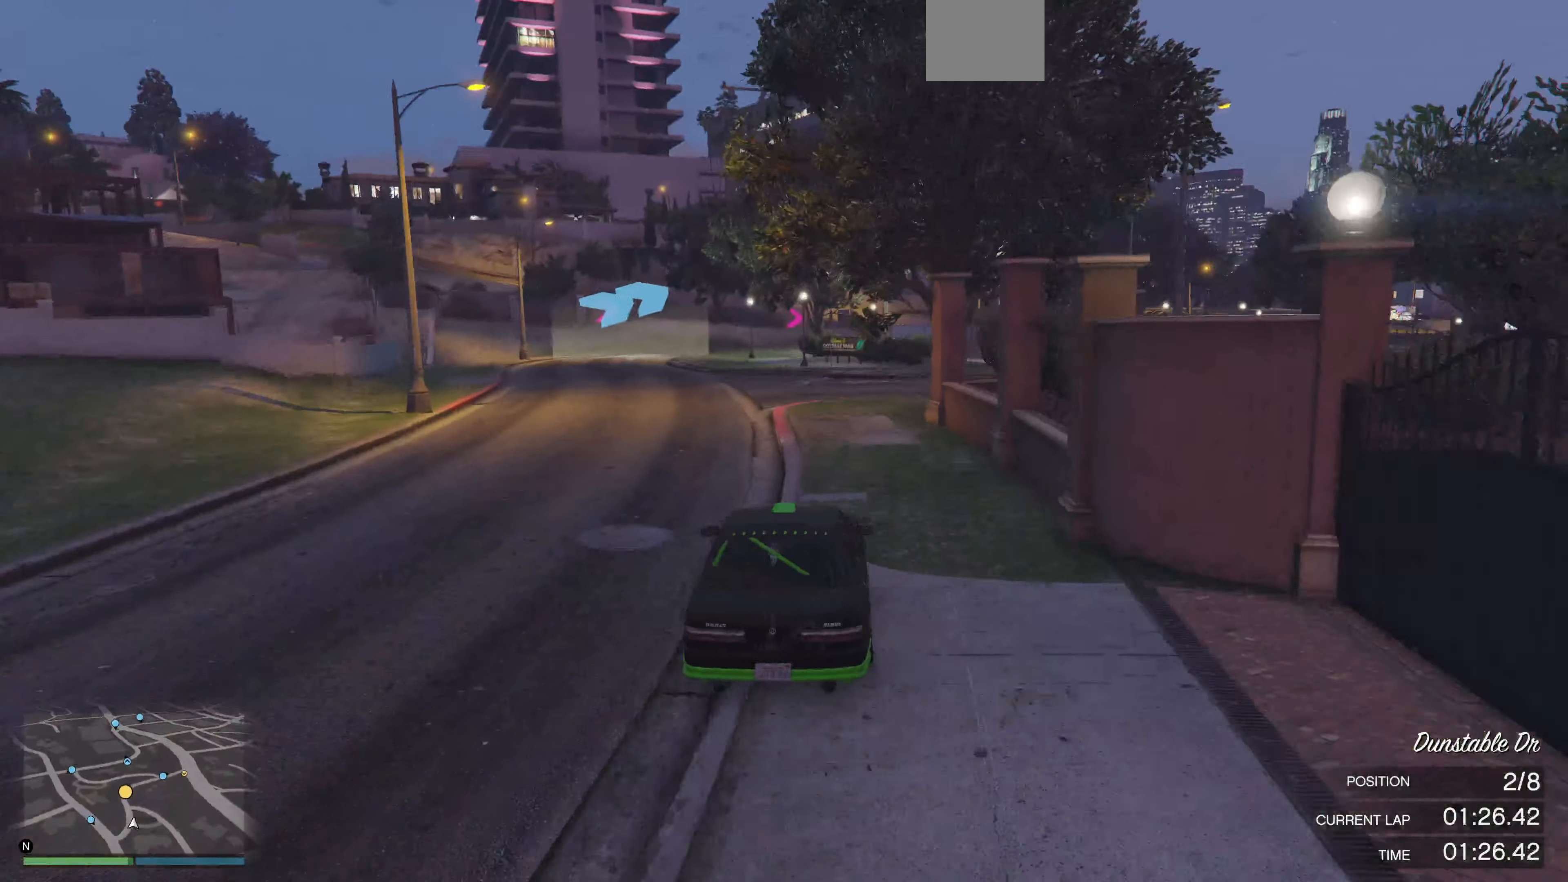
{"buttons": ["R2"], "left_stick": "left", "right_stick": "center", "events": [[100, "left_stick", "center"], [200, "left_stick", "up-left"], [366, "left_stick", "center"], [500, "left_stick", "left"]]}
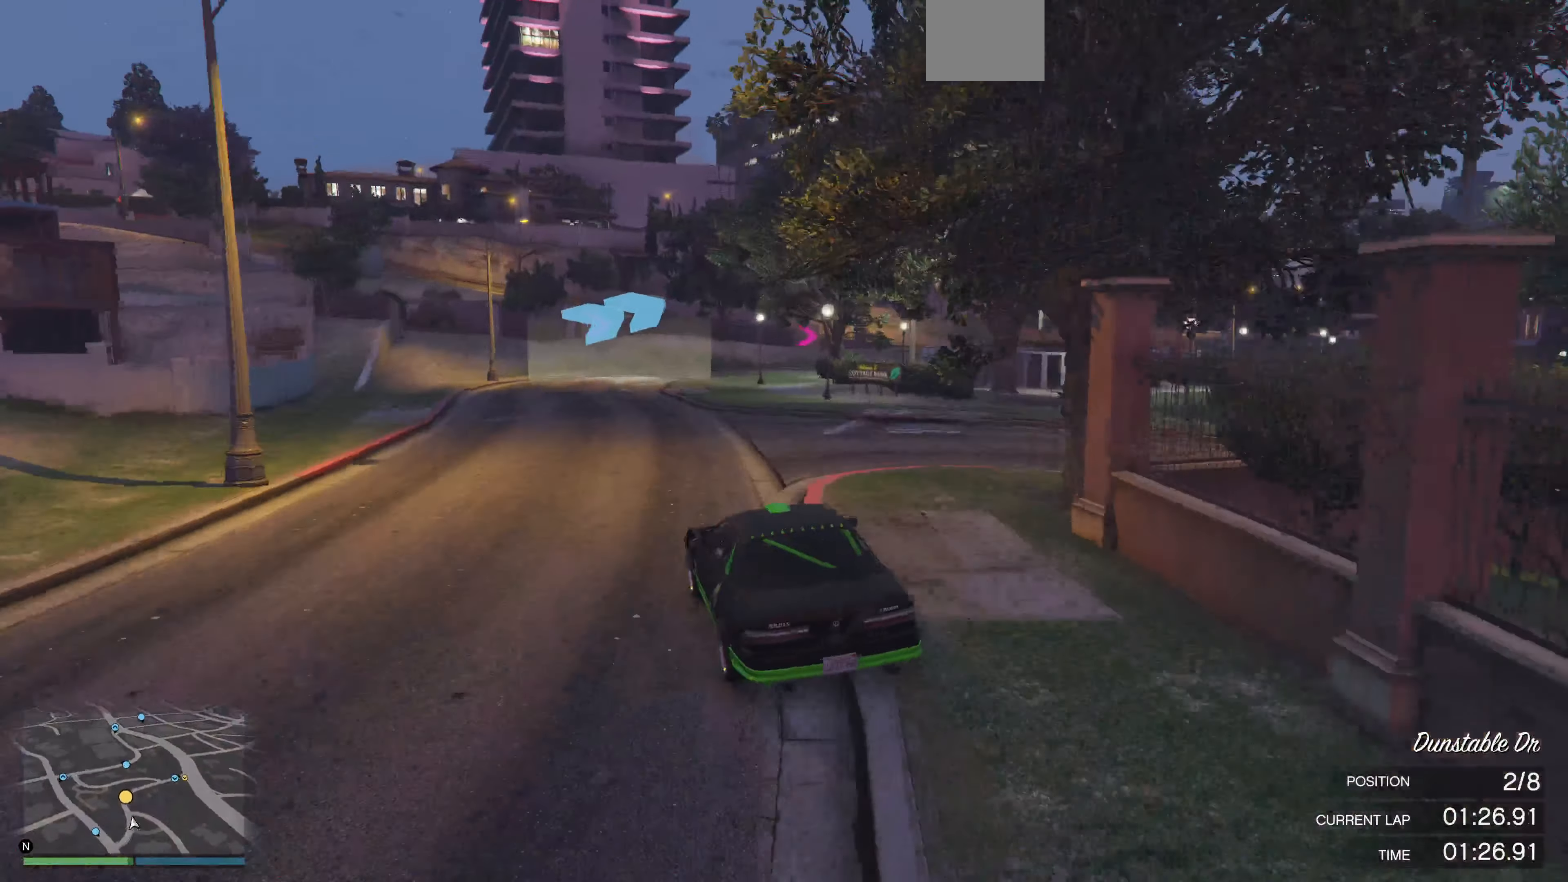
{"buttons": ["R2"], "left_stick": "center", "right_stick": "center", "events": [[33, "right_stick", "right"], [300, "left_stick", "center"], [366, "right_stick", "center"]]}
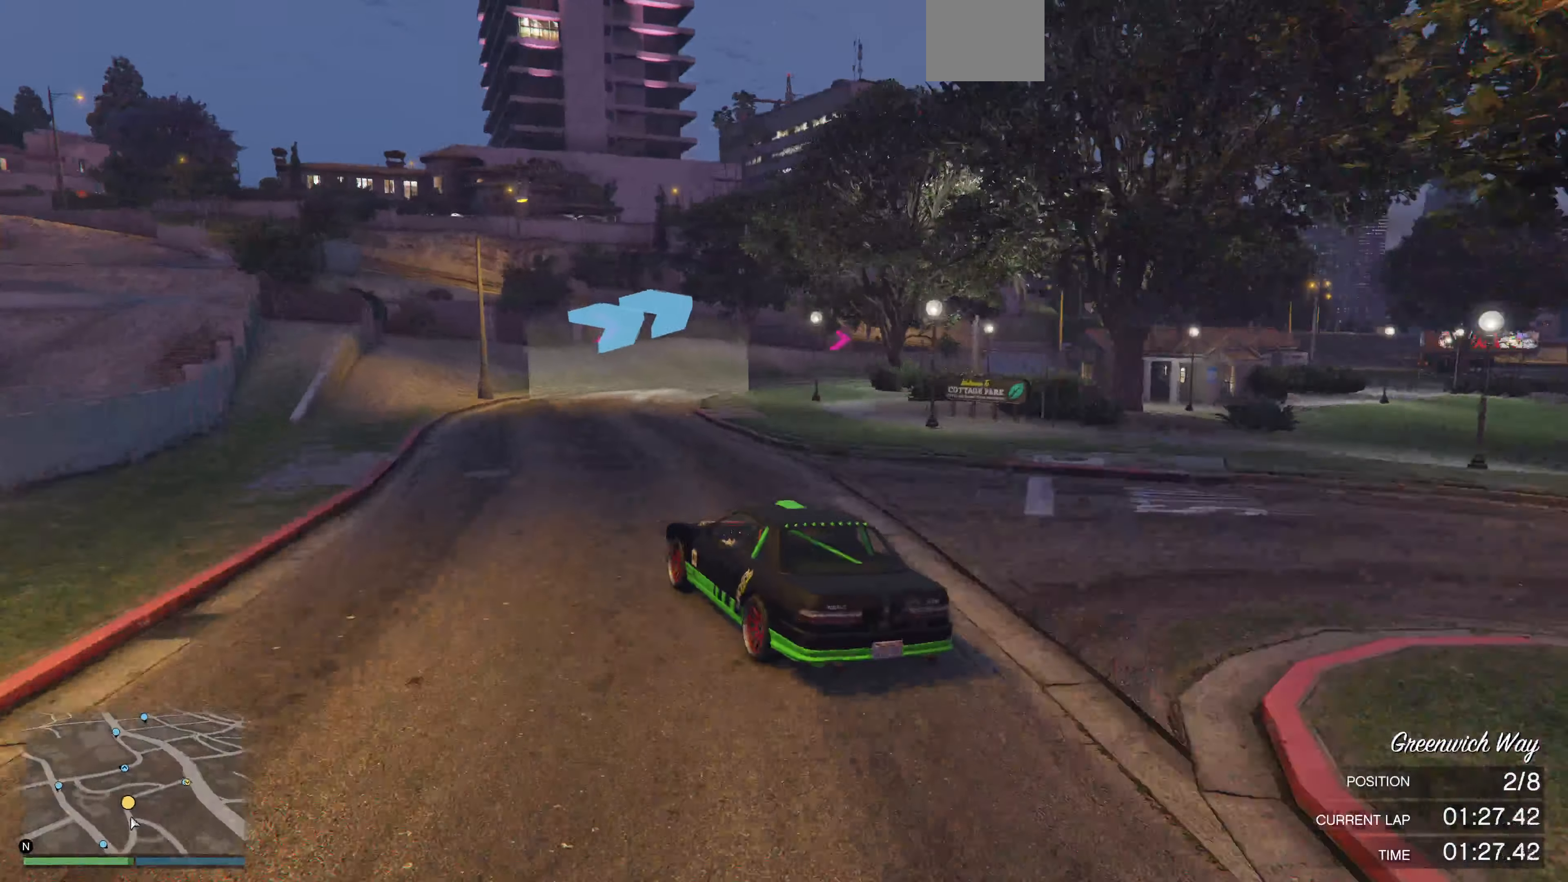
{"buttons": ["R2"], "left_stick": "up-right", "right_stick": "center", "events": [[133, "left_stick", "up-right"]]}
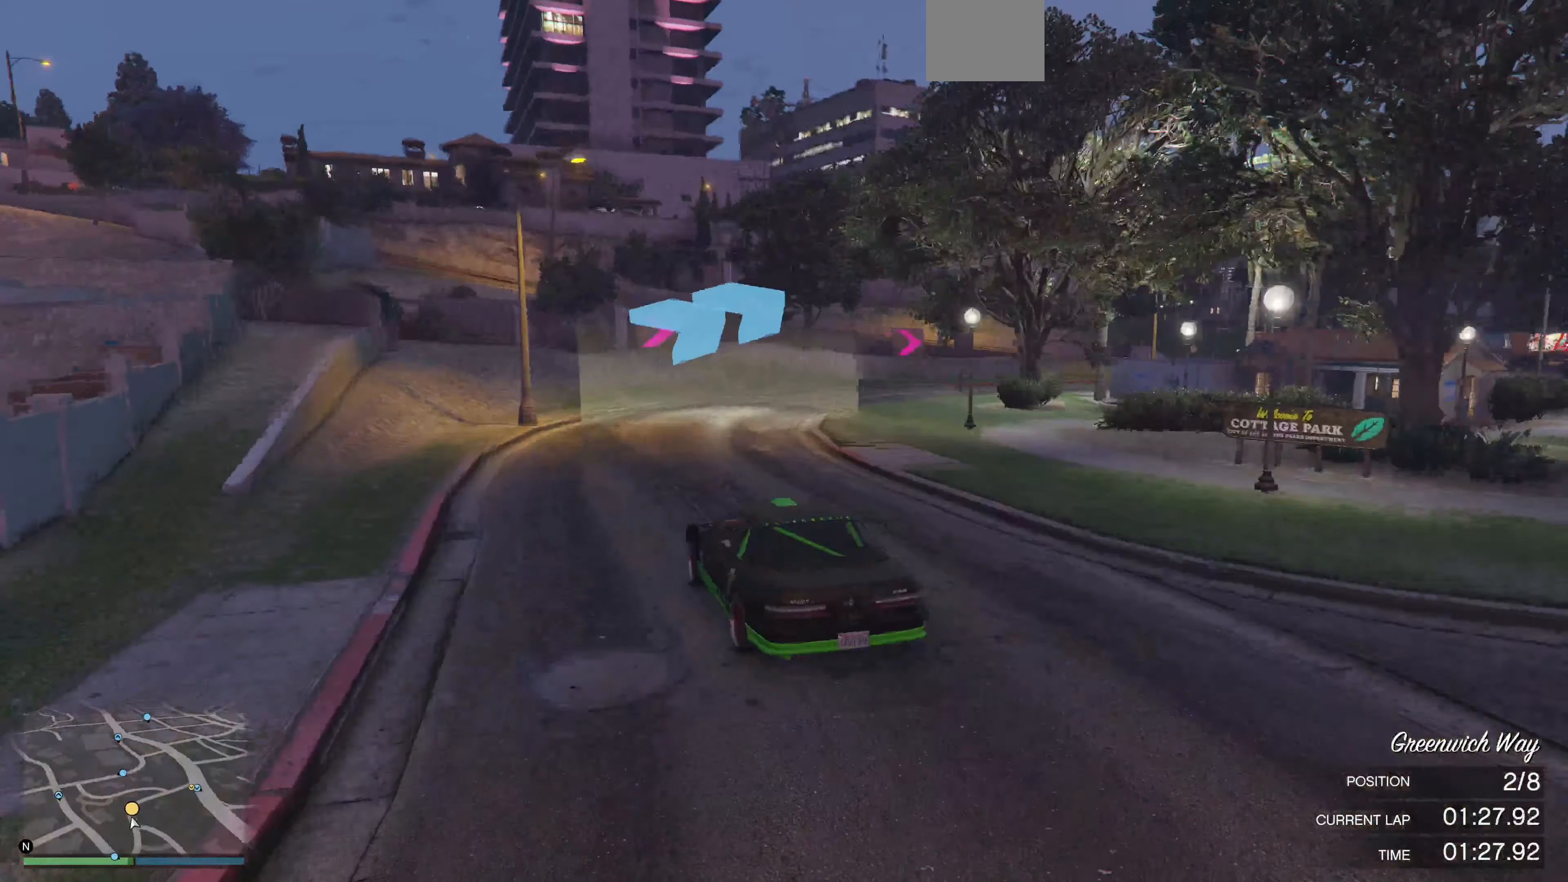
{"buttons": ["R2"], "left_stick": "up-right", "right_stick": "center", "events": []}
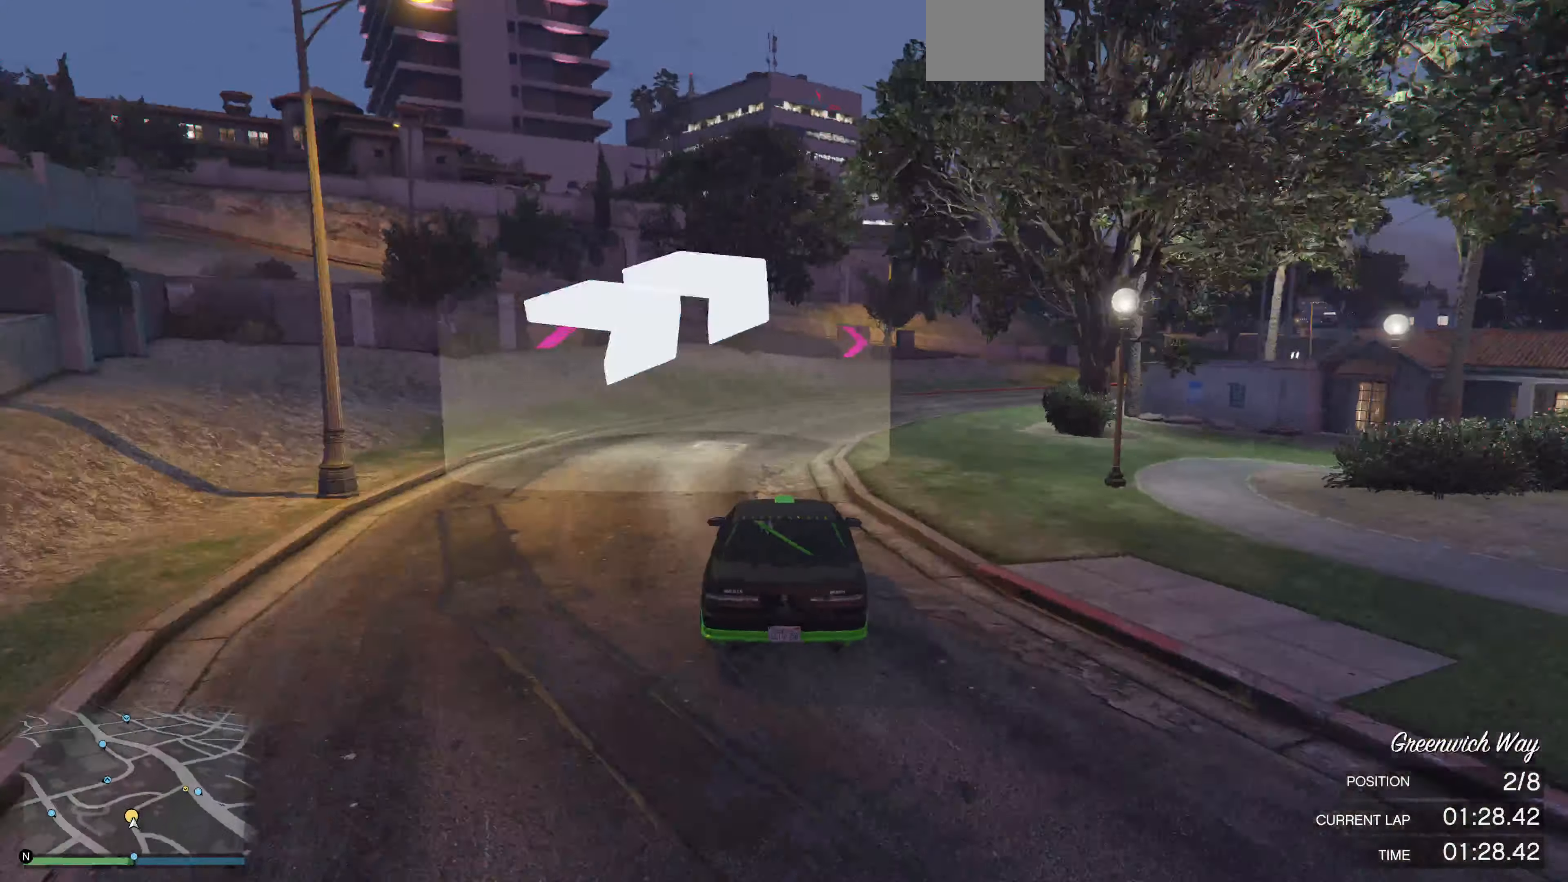
{"buttons": ["R2"], "left_stick": "up-right", "right_stick": "right", "events": [[133, "right_stick", "right"]]}
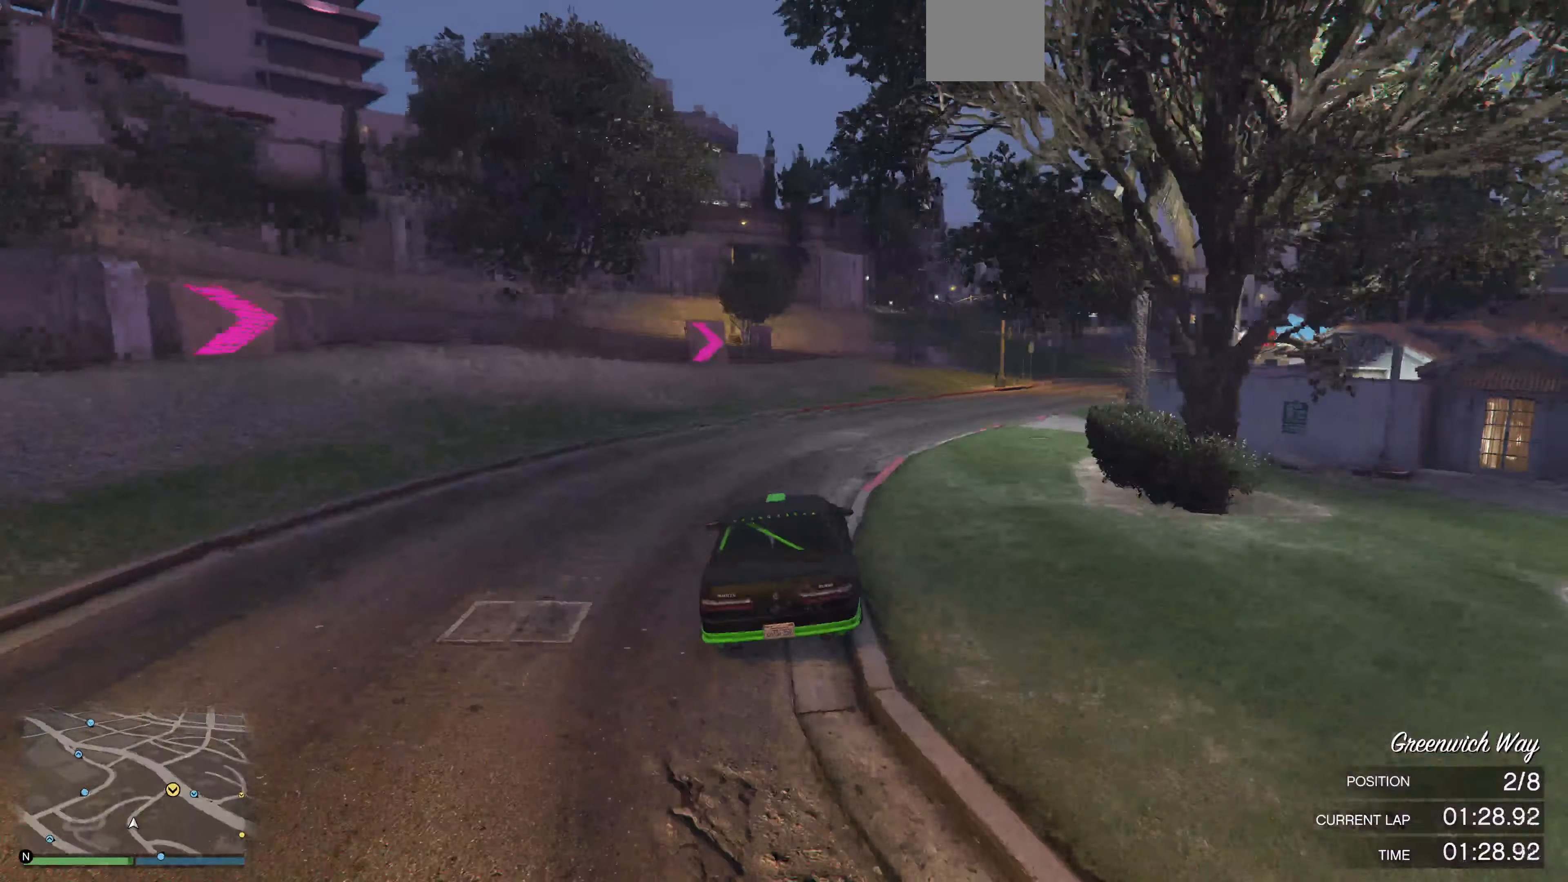
{"buttons": ["R2"], "left_stick": "up-right", "right_stick": "right", "events": [[166, "R2", "up"], [333, "R2", "down"], [333, "left_stick", "right"], [500, "left_stick", "up-right"]]}
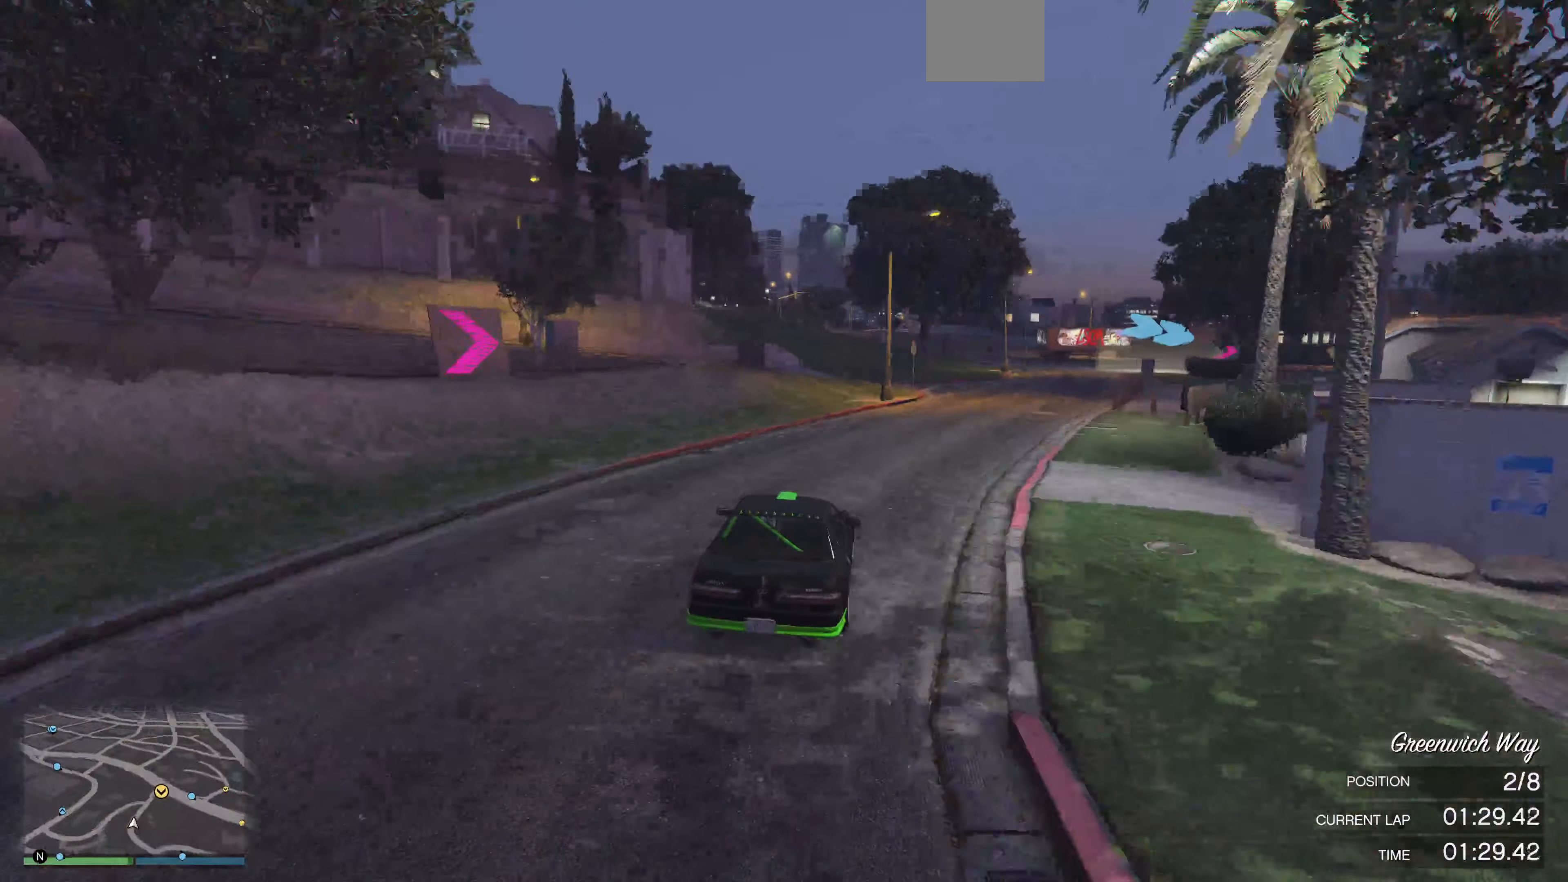
{"buttons": ["R2"], "left_stick": "center", "right_stick": "right", "events": [[300, "left_stick", "center"]]}
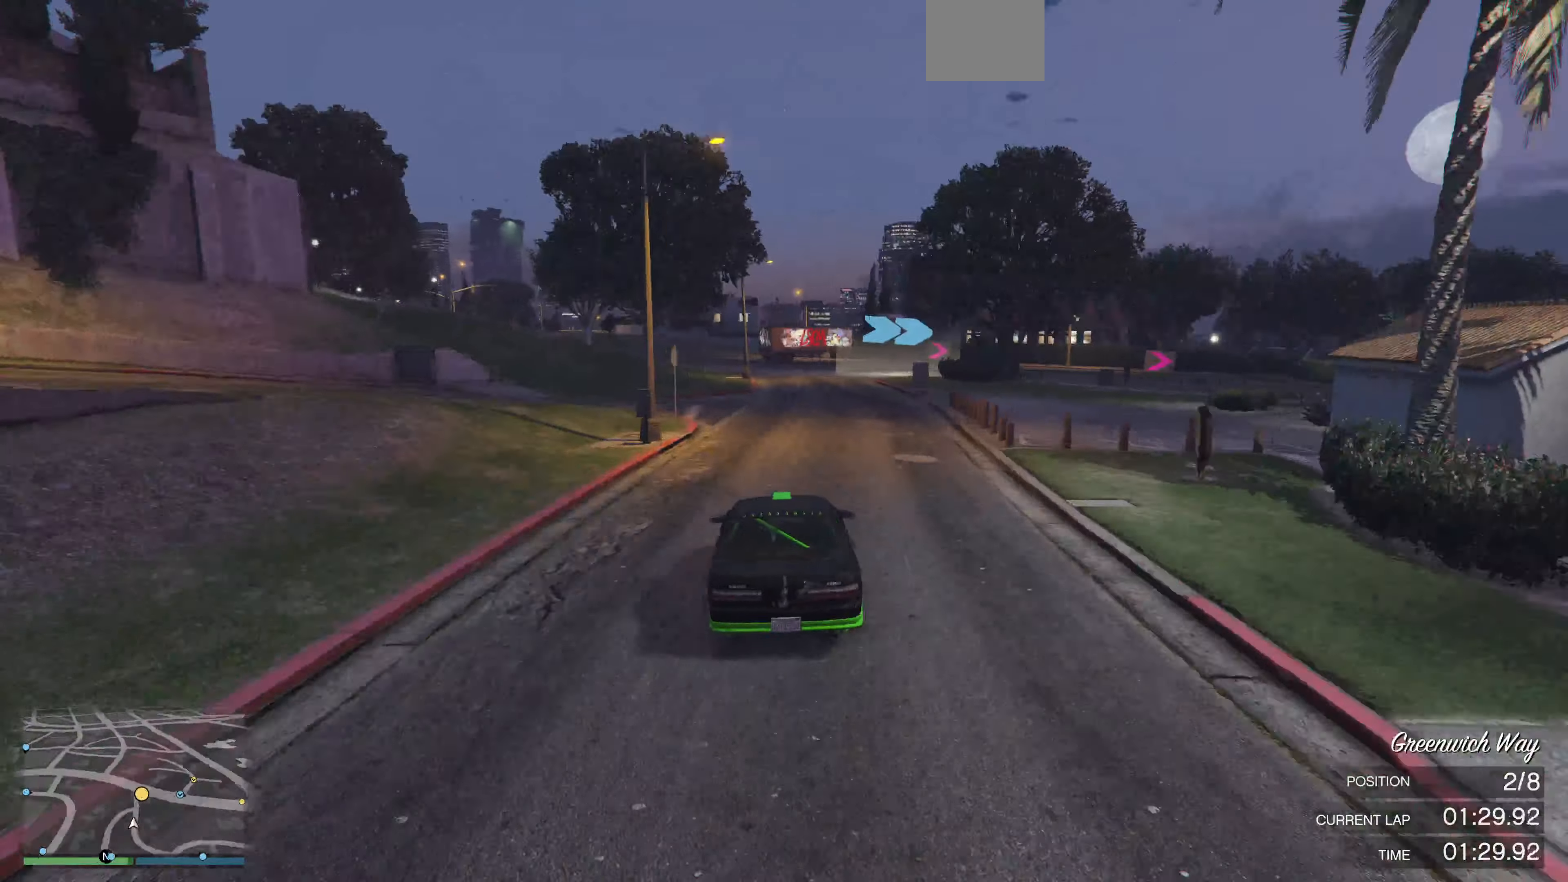
{"buttons": ["R2"], "left_stick": "up-right", "right_stick": "right", "events": [[234, "left_stick", "up-right"]]}
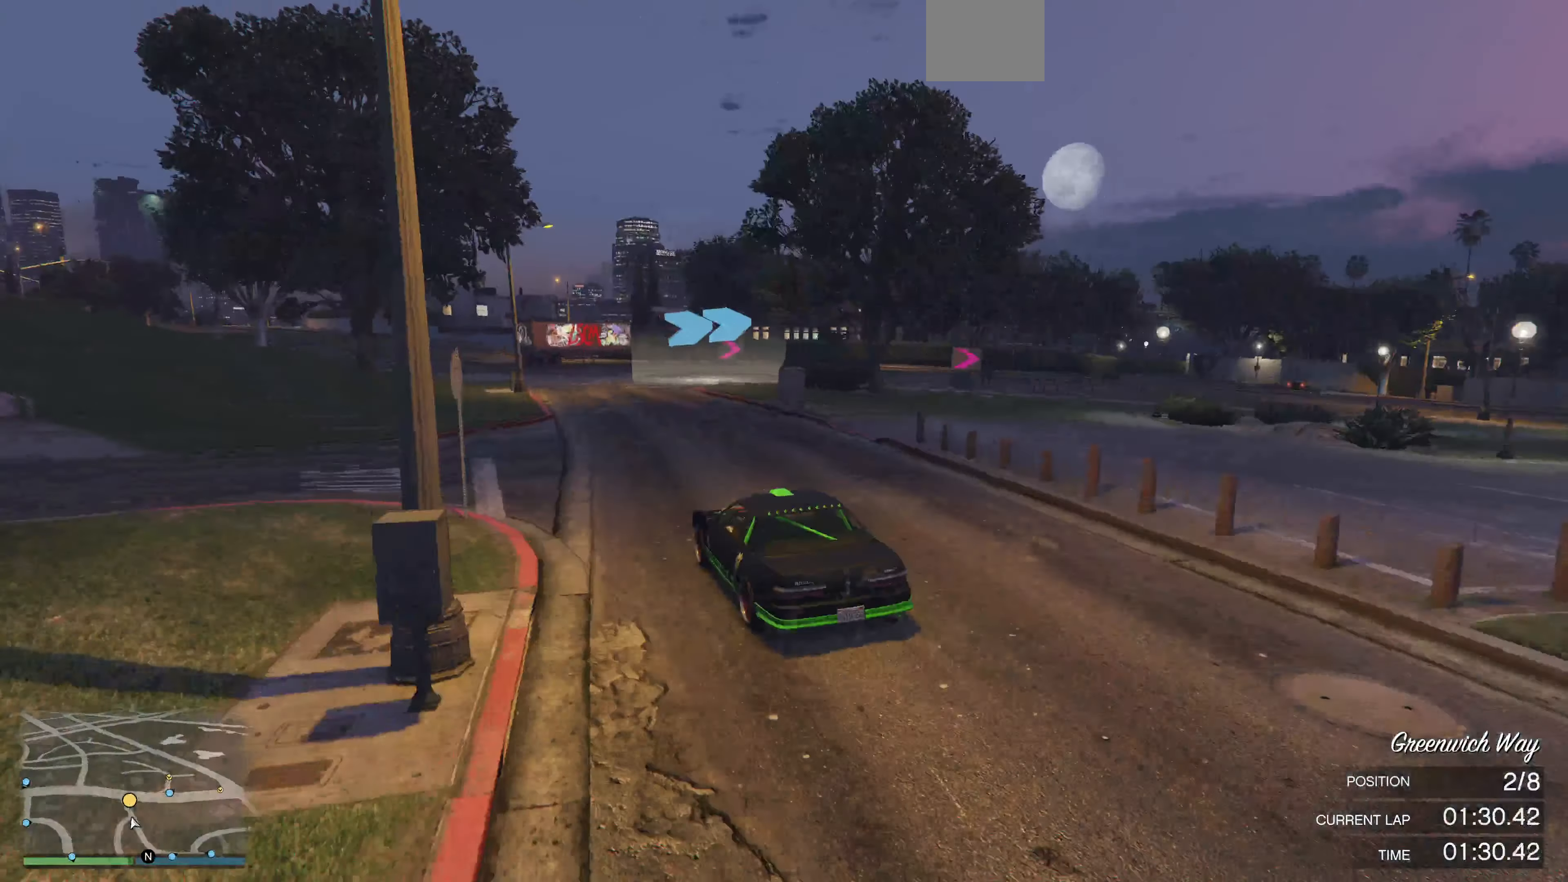
{"buttons": [], "left_stick": "up-right", "right_stick": "right", "events": [[67, "R2", "up"], [300, "L2", "down"], [434, "L2", "up"]]}
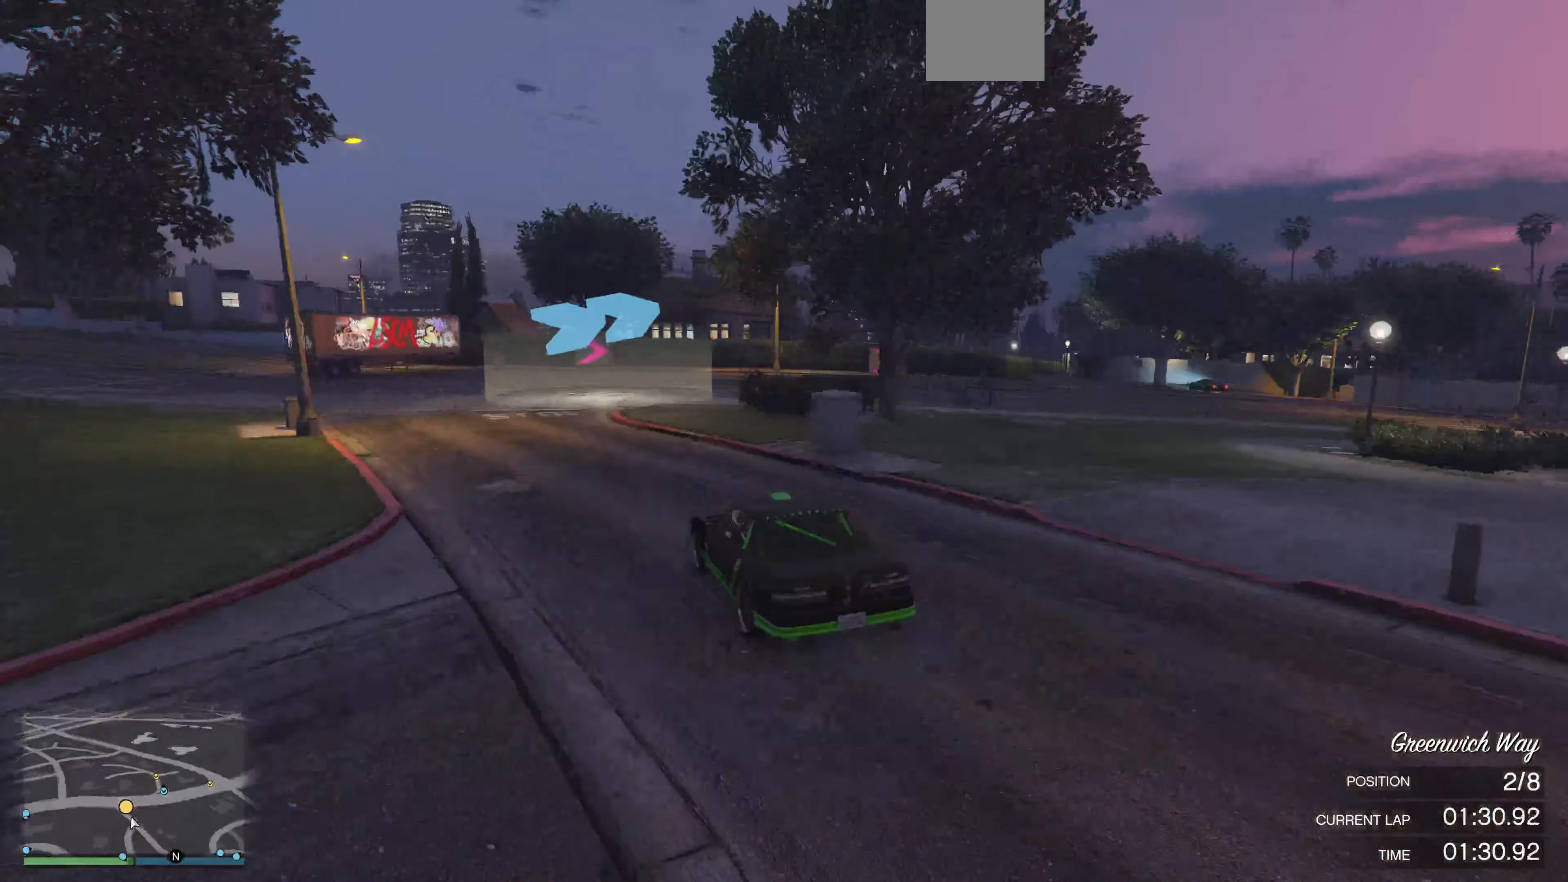
{"buttons": ["L2"], "left_stick": "up-right", "right_stick": "right", "events": [[234, "L2", "down"]]}
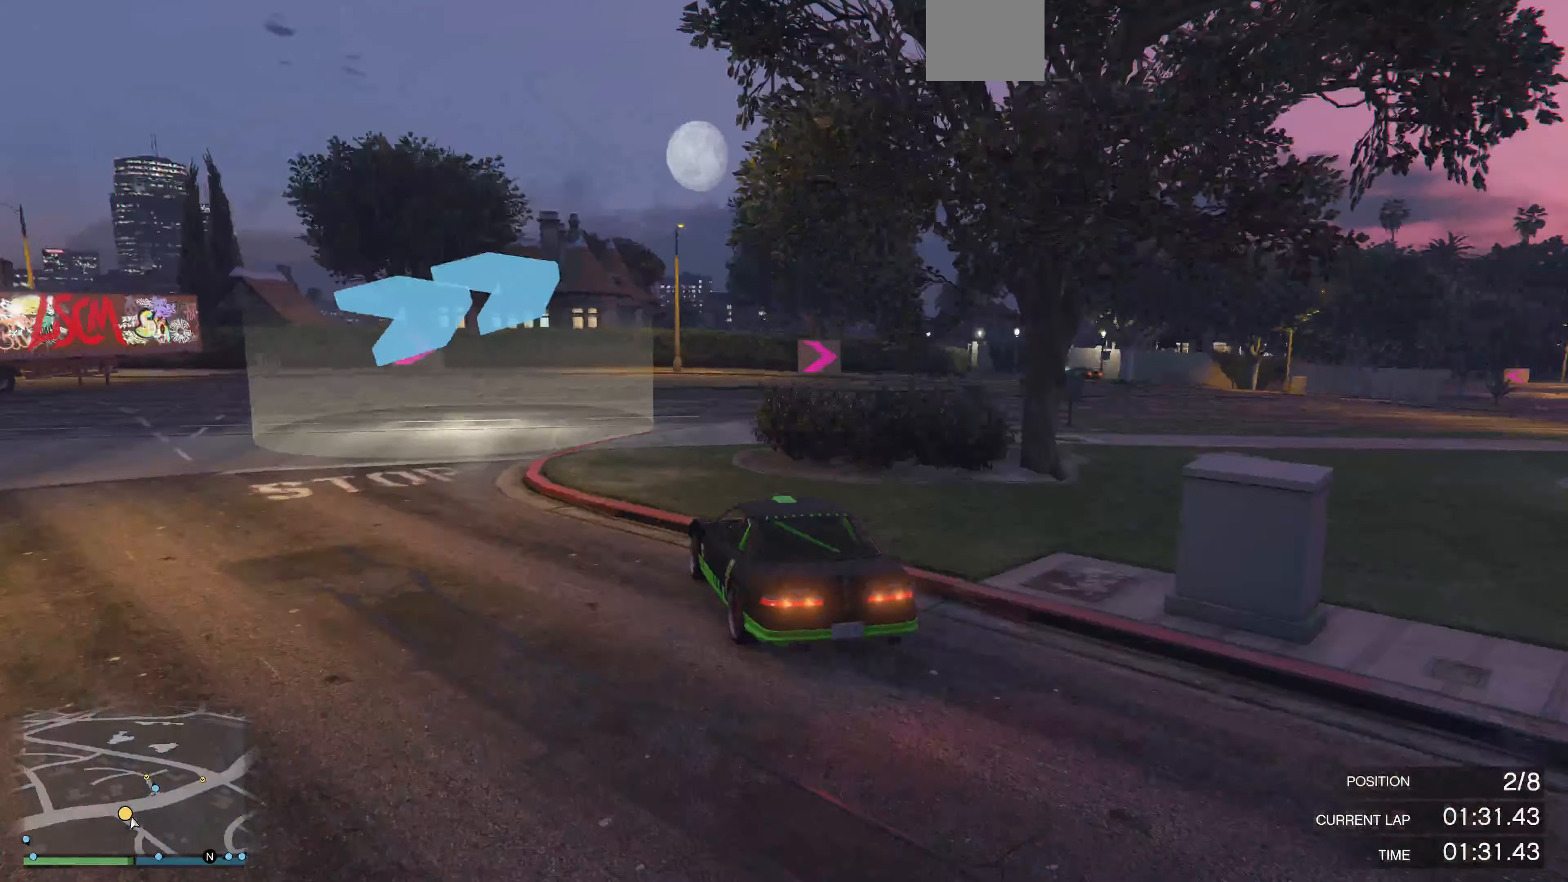
{"buttons": [], "left_stick": "center", "right_stick": "right", "events": [[100, "L2", "up"], [467, "left_stick", "center"]]}
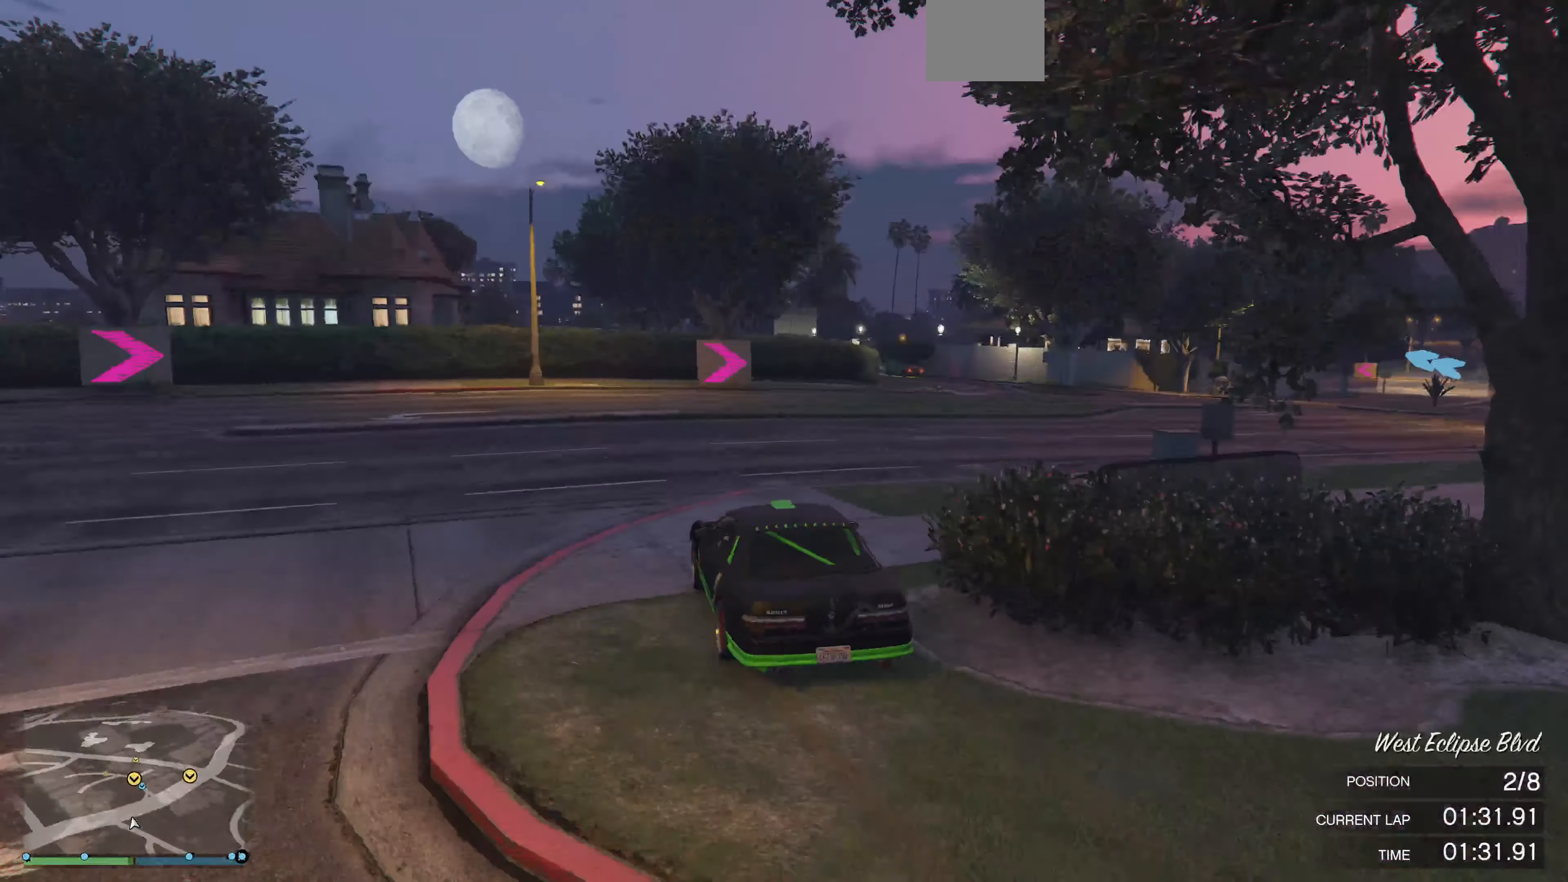
{"buttons": ["R2"], "left_stick": "right", "right_stick": "right", "events": [[34, "left_stick", "right"], [167, "R2", "down"]]}
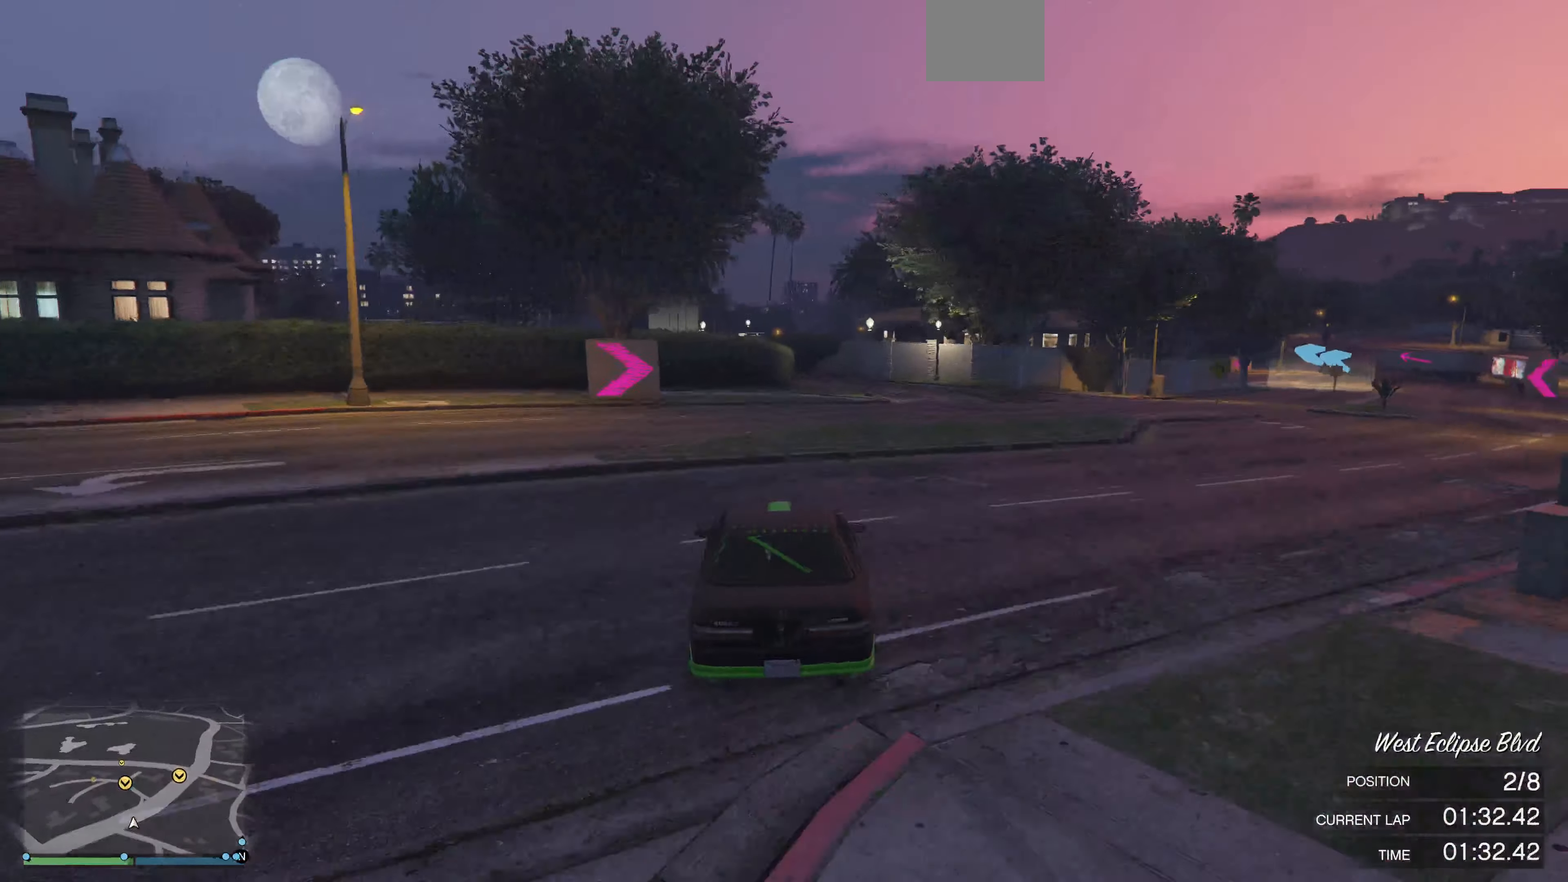
{"buttons": ["R2"], "left_stick": "center", "right_stick": "center", "events": [[34, "left_stick", "center"], [200, "right_stick", "center"], [267, "left_stick", "left"], [367, "left_stick", "center"]]}